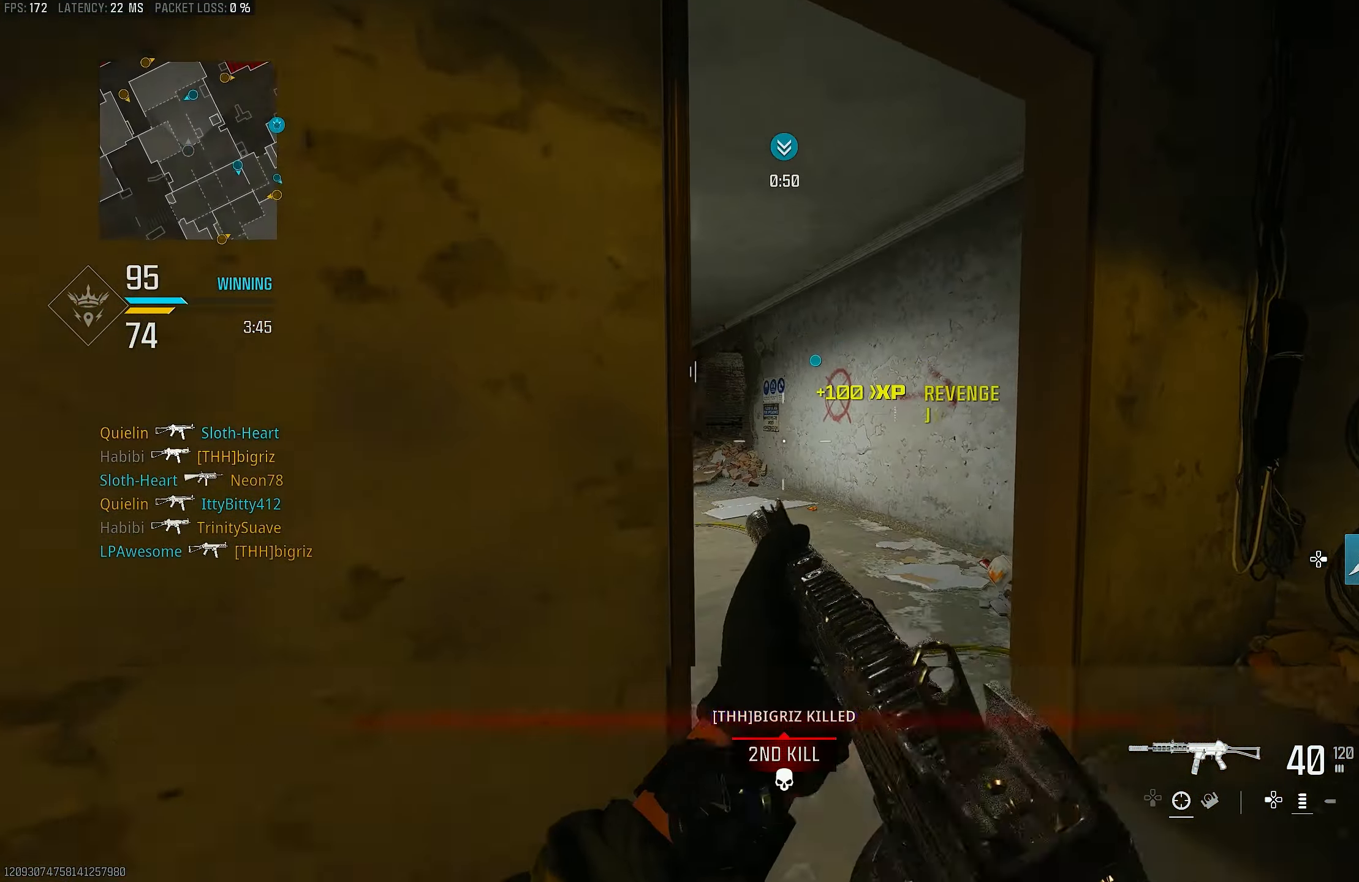
Gameplay with a controller (PlayStation layout); each line is a JSON object with the inputs held at the frame after it. "events" lists button and stick changes between this image and that frame as [ms after this image, input, new state], when the widget could be followed in between.
{"buttons": [], "left_stick": "up", "right_stick": "left", "events": [[50, "L1", "up"], [50, "R1", "up"], [117, "right_stick", "right"], [150, "left_stick", "up-right"], [217, "right_stick", "center"], [284, "left_stick", "up"], [350, "L3", "down"], [450, "L3", "up"], [450, "right_stick", "left"]]}
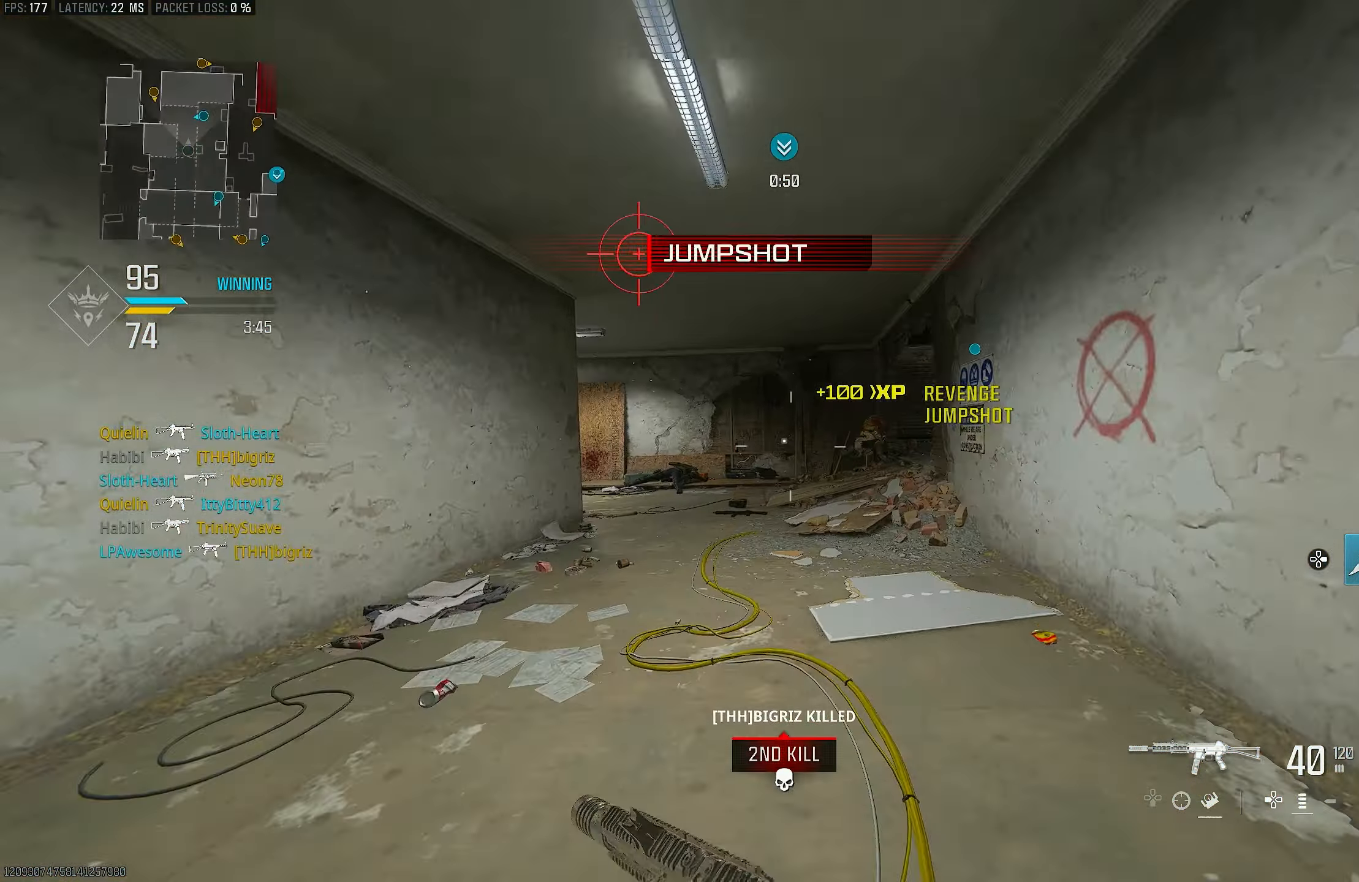
{"buttons": ["CROSS", "R3"], "left_stick": "up-right", "right_stick": "left", "events": [[84, "right_stick", "center"], [184, "R3", "down"], [284, "R3", "up"], [317, "right_stick", "left"], [334, "left_stick", "up-right"], [450, "CROSS", "down"], [450, "R3", "down"]]}
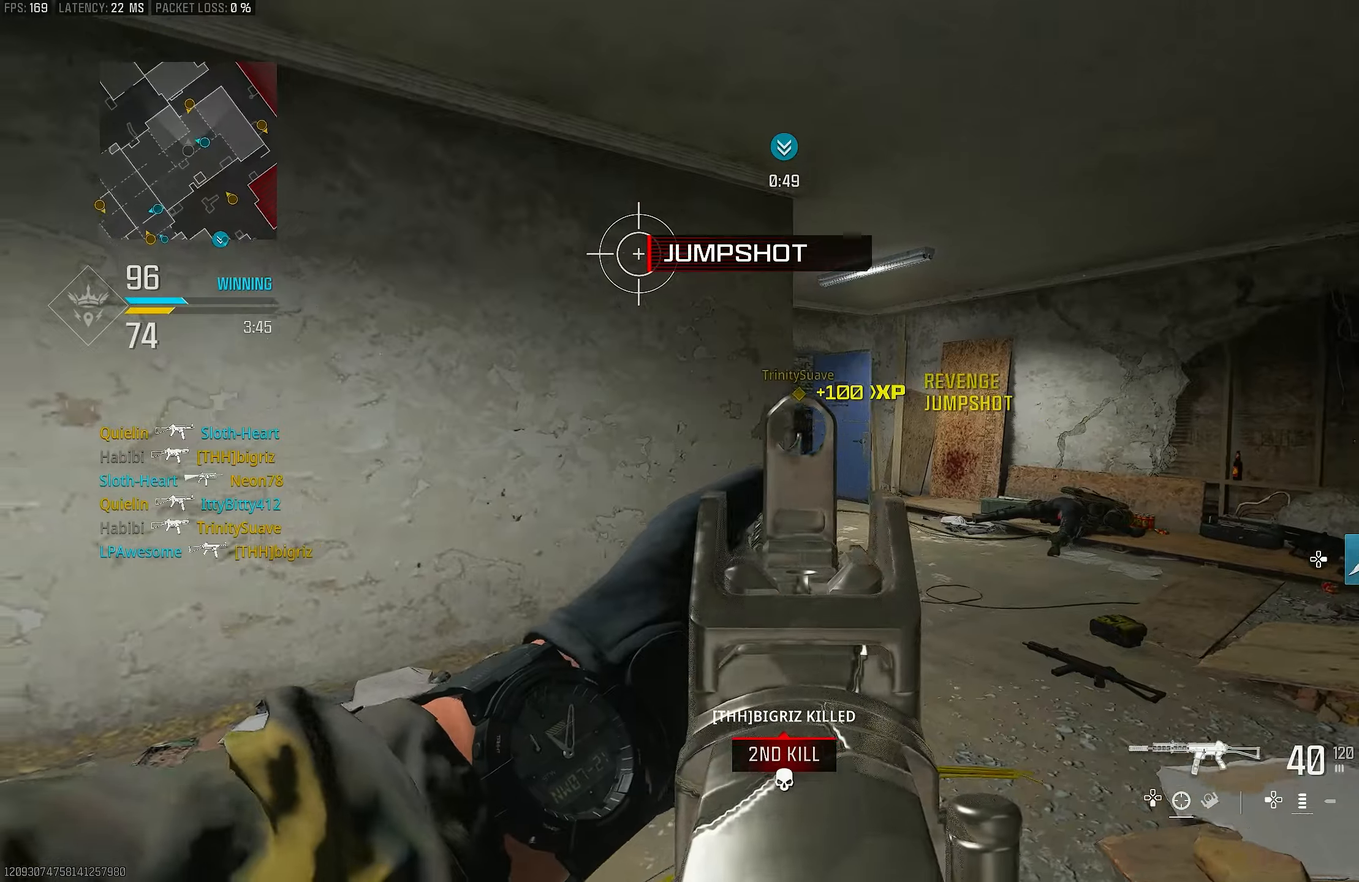
{"buttons": ["L1"], "left_stick": "right", "right_stick": "center", "events": [[16, "L1", "down"], [16, "R3", "up"], [50, "right_stick", "center"], [66, "left_stick", "right"], [83, "CROSS", "up"], [116, "right_stick", "left"], [383, "right_stick", "center"]]}
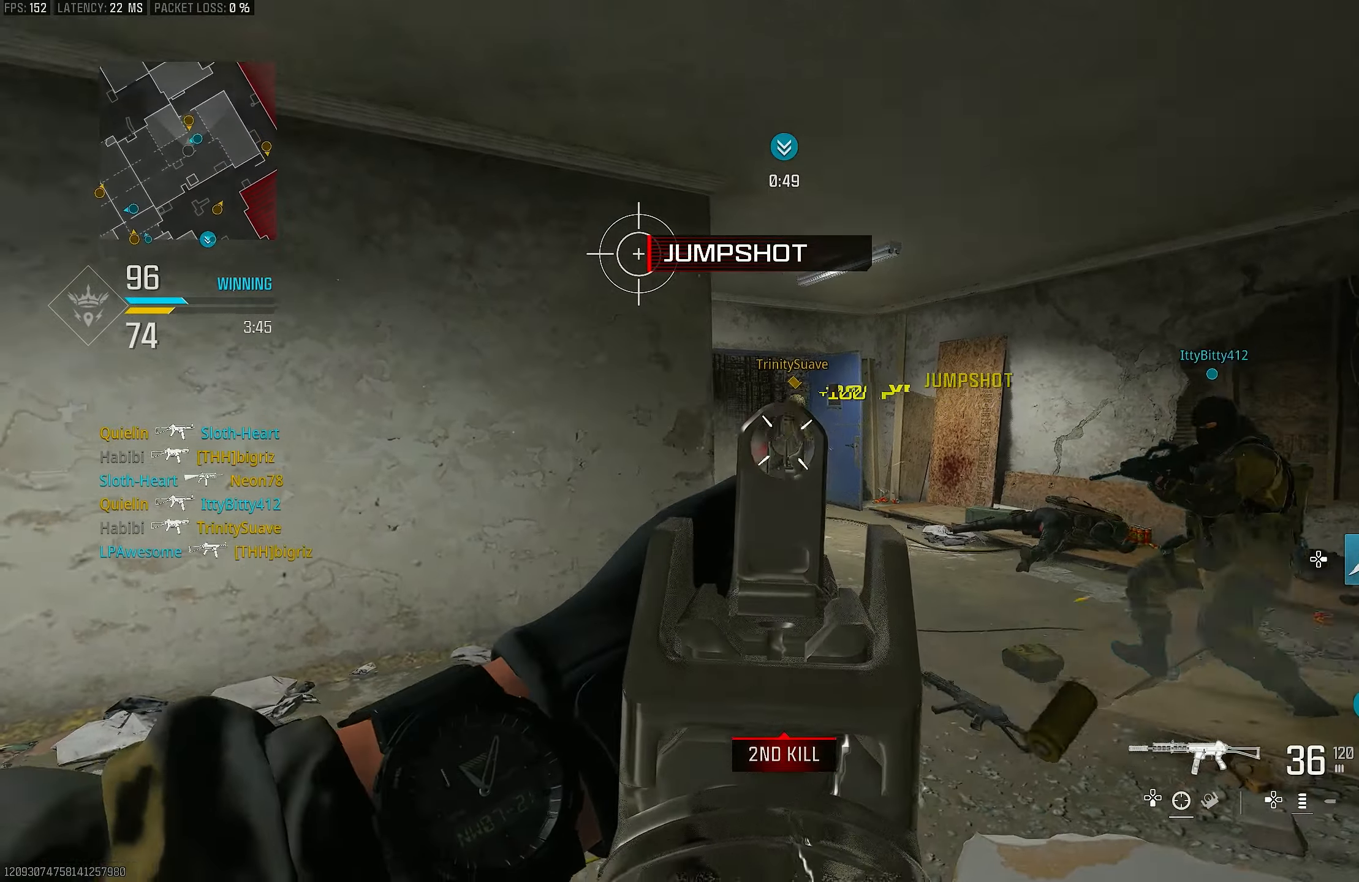
{"buttons": ["L1", "R1"], "left_stick": "up-right", "right_stick": "center", "events": [[16, "R1", "down"], [250, "left_stick", "up-right"], [250, "right_stick", "down-left"], [350, "right_stick", "center"]]}
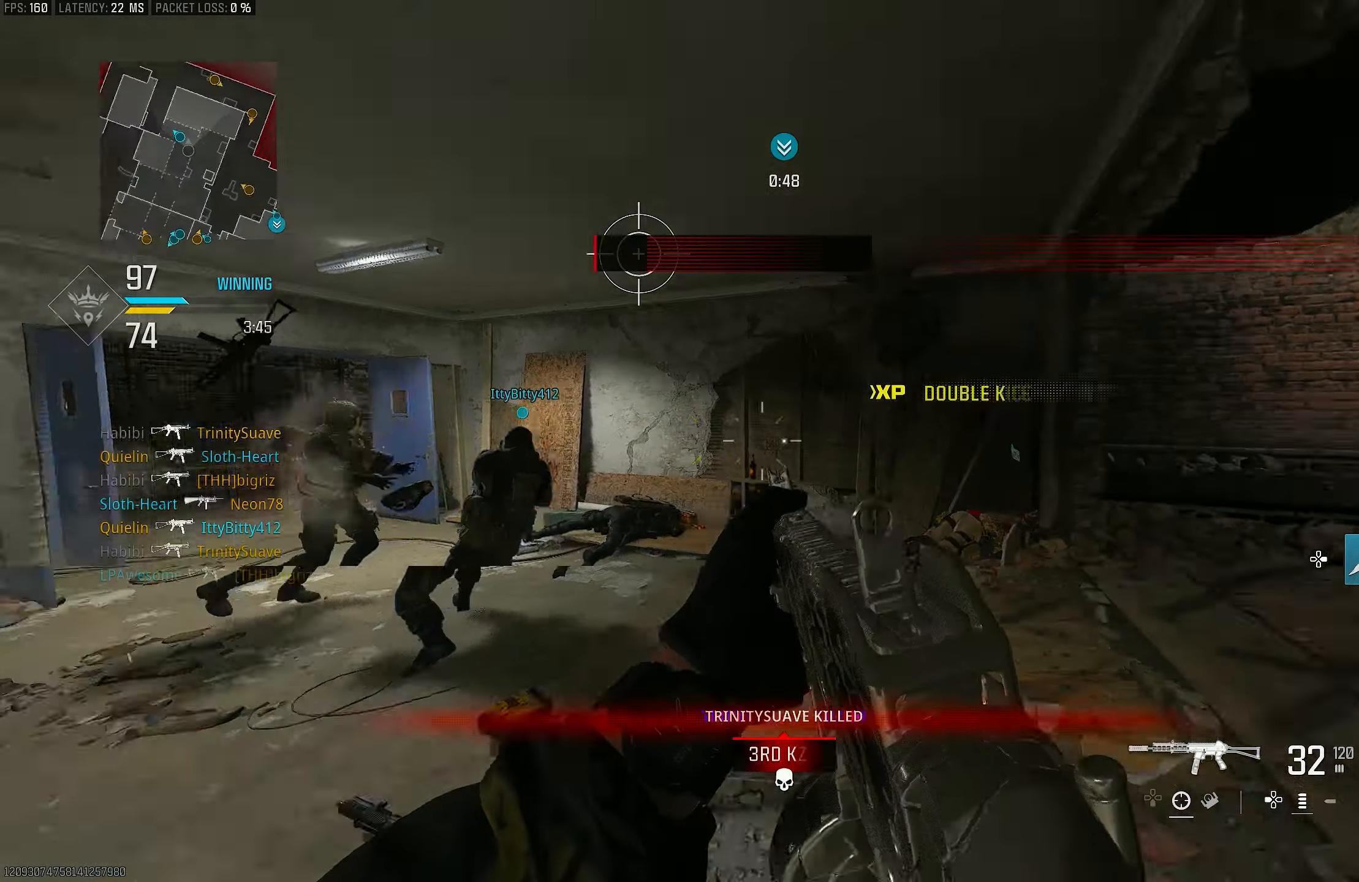
{"buttons": [], "left_stick": "up", "right_stick": "right", "events": [[150, "right_stick", "right"], [183, "L1", "up"], [216, "R1", "up"], [350, "L3", "down"], [350, "left_stick", "up"], [450, "L3", "up"]]}
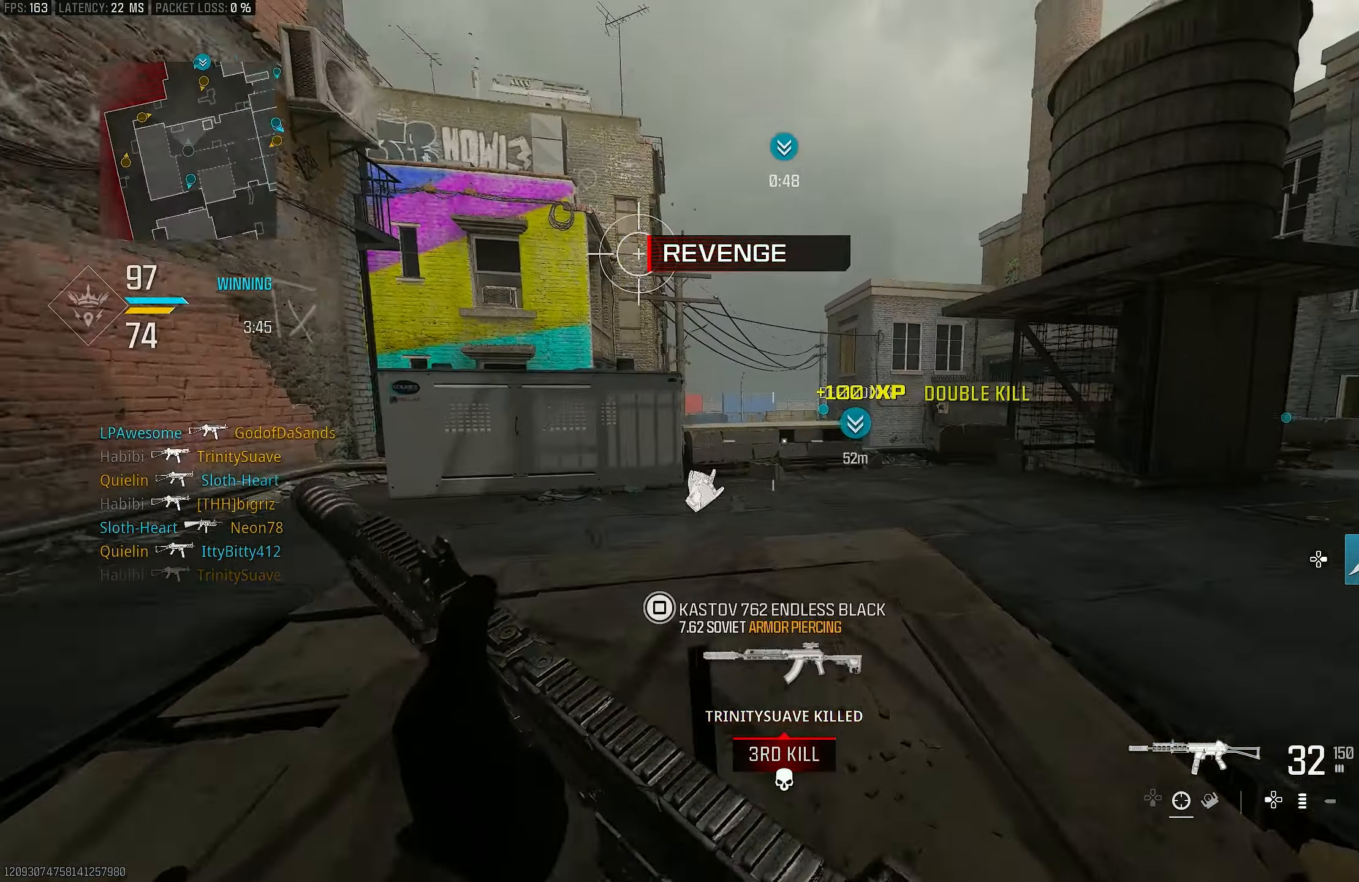
{"buttons": ["R3"], "left_stick": "up", "right_stick": "center", "events": [[16, "right_stick", "center"], [183, "right_stick", "right"], [383, "right_stick", "center"], [416, "R3", "down"]]}
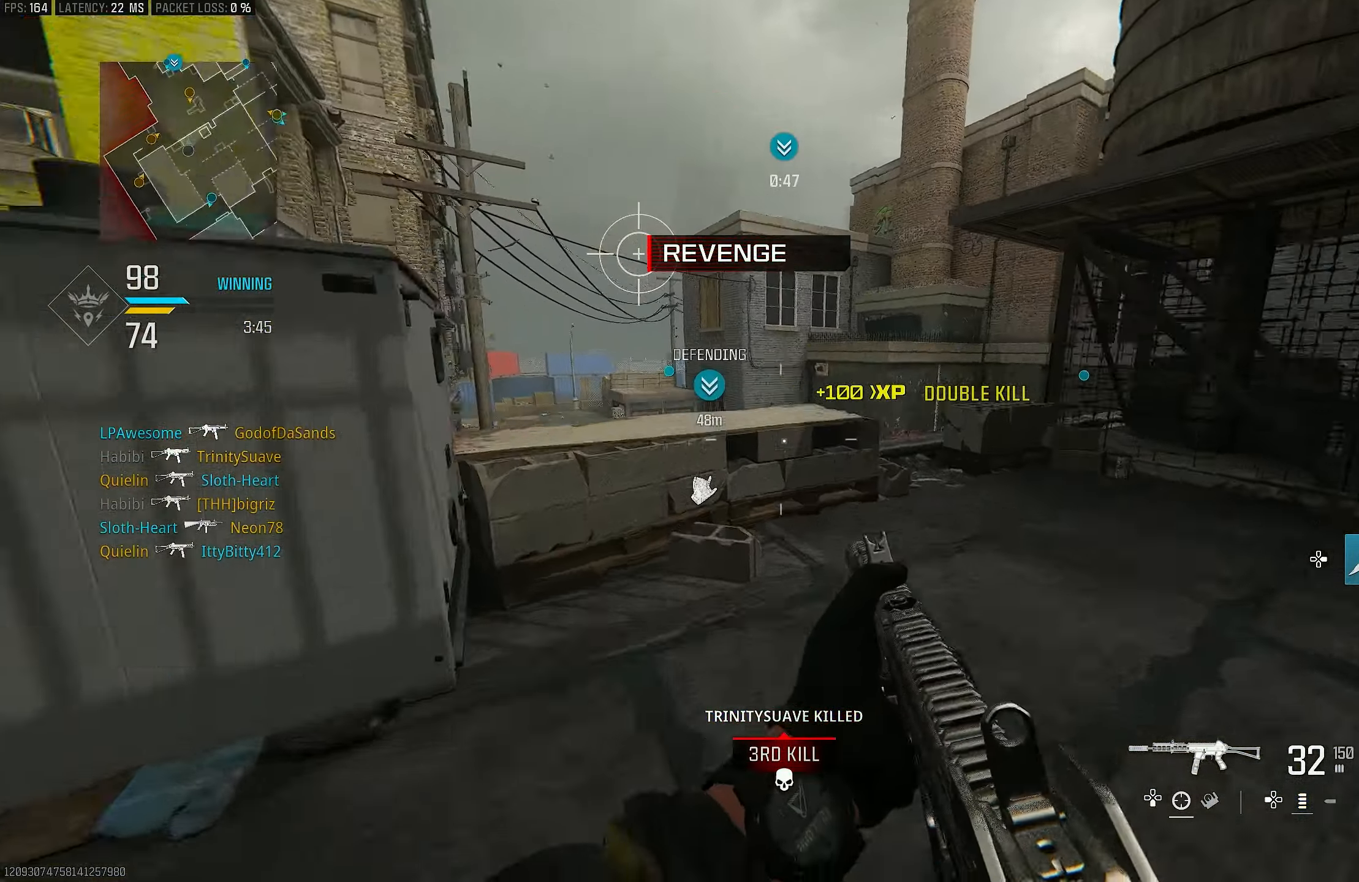
{"buttons": ["L1"], "left_stick": "up-left", "right_stick": "center", "events": [[16, "left_stick", "up-left"], [116, "CROSS", "down"], [116, "left_stick", "left"], [150, "R3", "up"], [150, "right_stick", "down-right"], [183, "CROSS", "up"], [283, "L1", "down"], [383, "right_stick", "center"], [483, "left_stick", "up-left"]]}
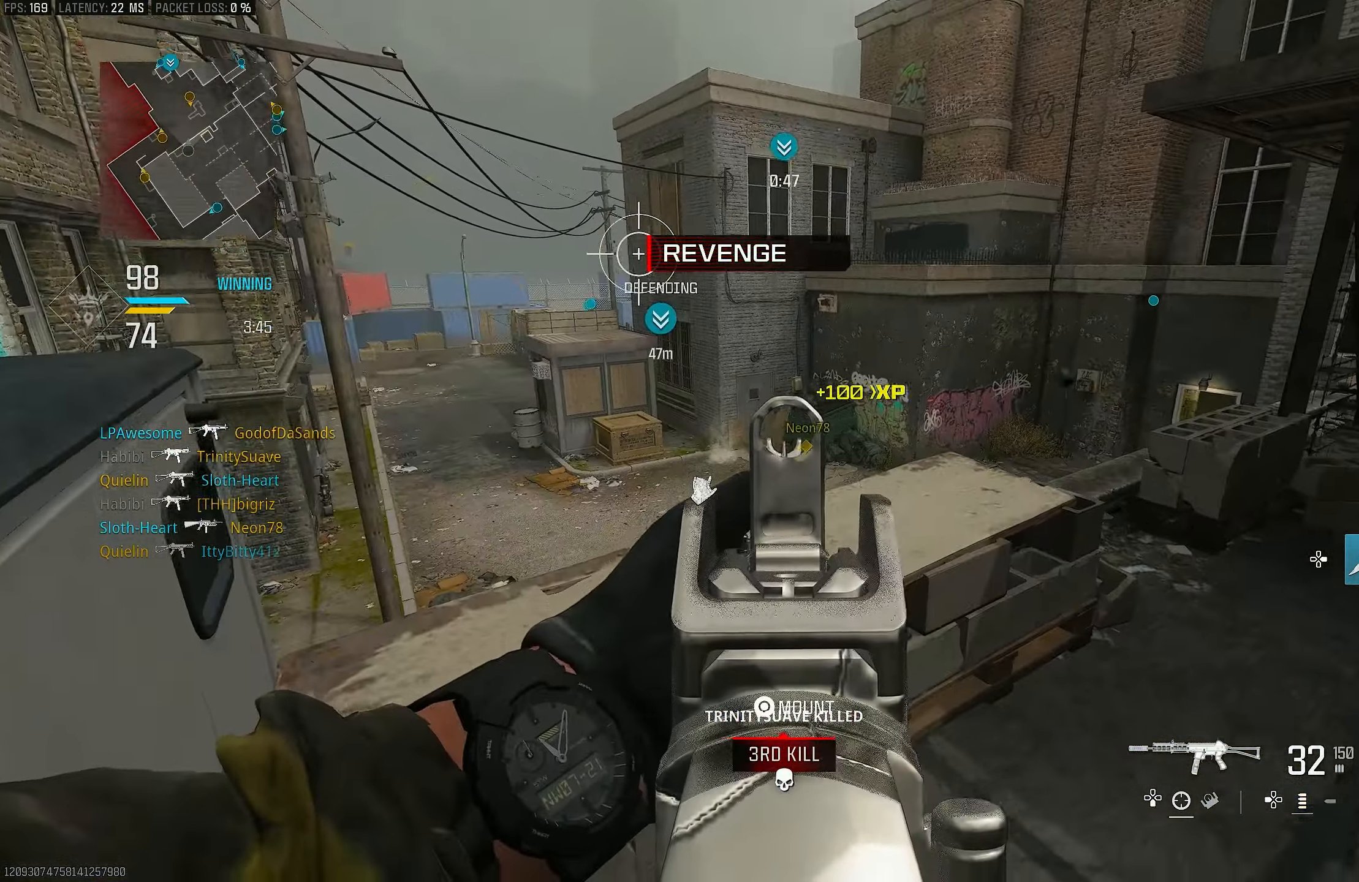
{"buttons": [], "left_stick": "down-left", "right_stick": "left", "events": [[83, "right_stick", "down-left"], [216, "left_stick", "center"], [216, "right_stick", "down"], [450, "left_stick", "down-left"], [483, "L1", "up"], [483, "right_stick", "left"]]}
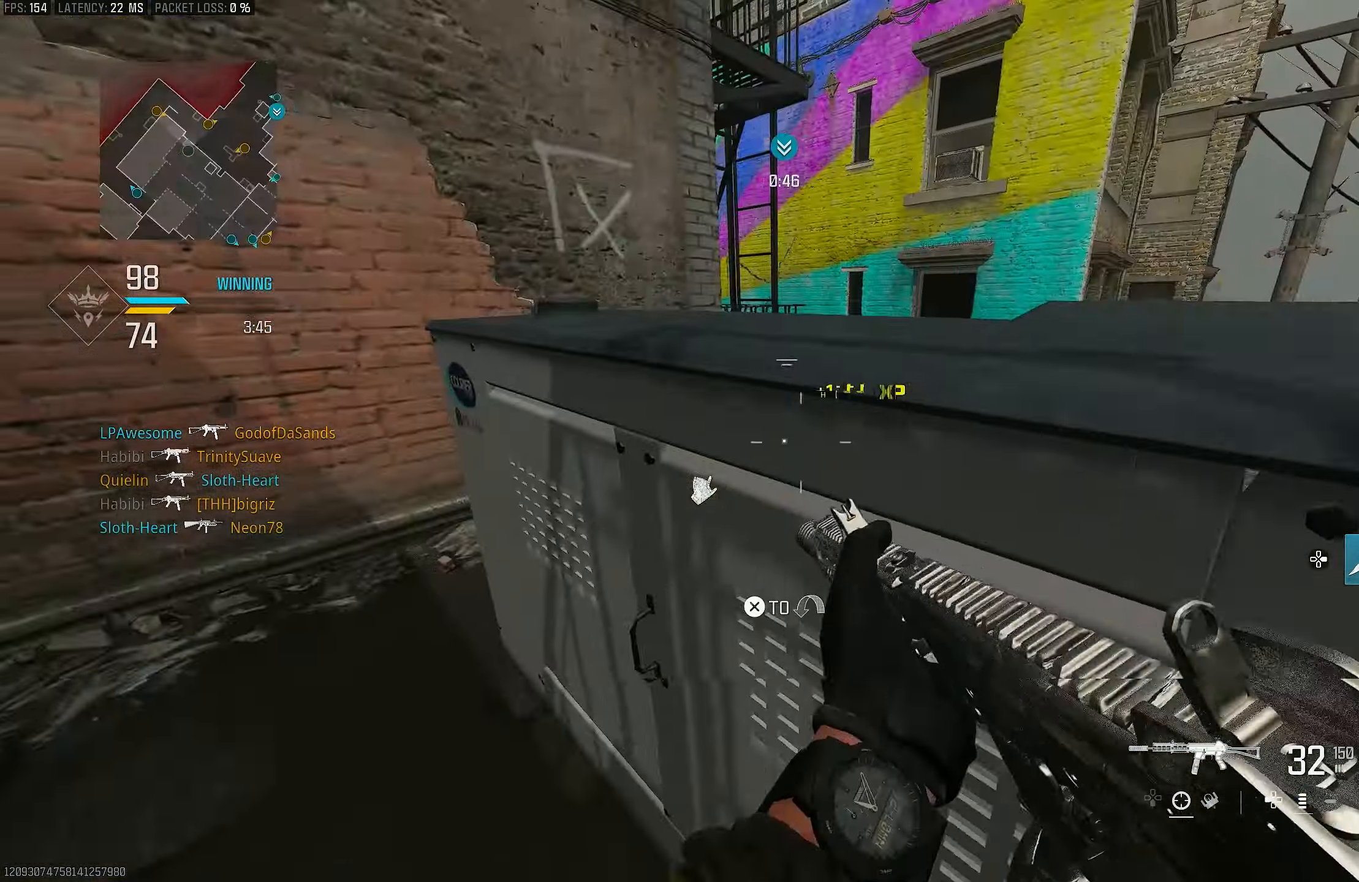
{"buttons": [], "left_stick": "up-left", "right_stick": "right", "events": [[183, "left_stick", "up-left"], [283, "L3", "down"], [316, "right_stick", "center"], [416, "L3", "up"], [450, "right_stick", "right"]]}
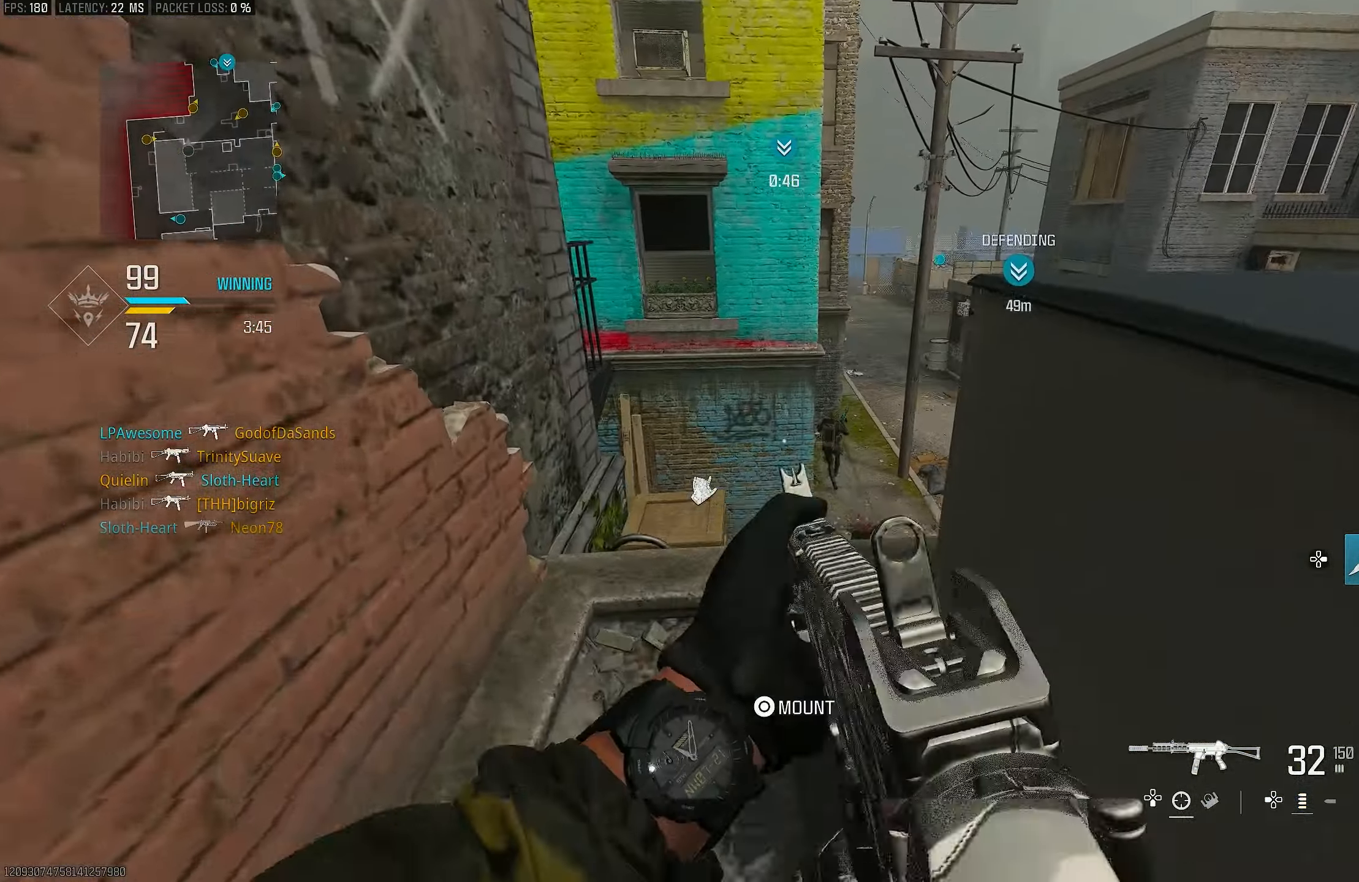
{"buttons": ["L1"], "left_stick": "up-right", "right_stick": "right", "events": [[183, "L1", "down"], [250, "right_stick", "center"], [350, "right_stick", "right"], [450, "left_stick", "up-right"]]}
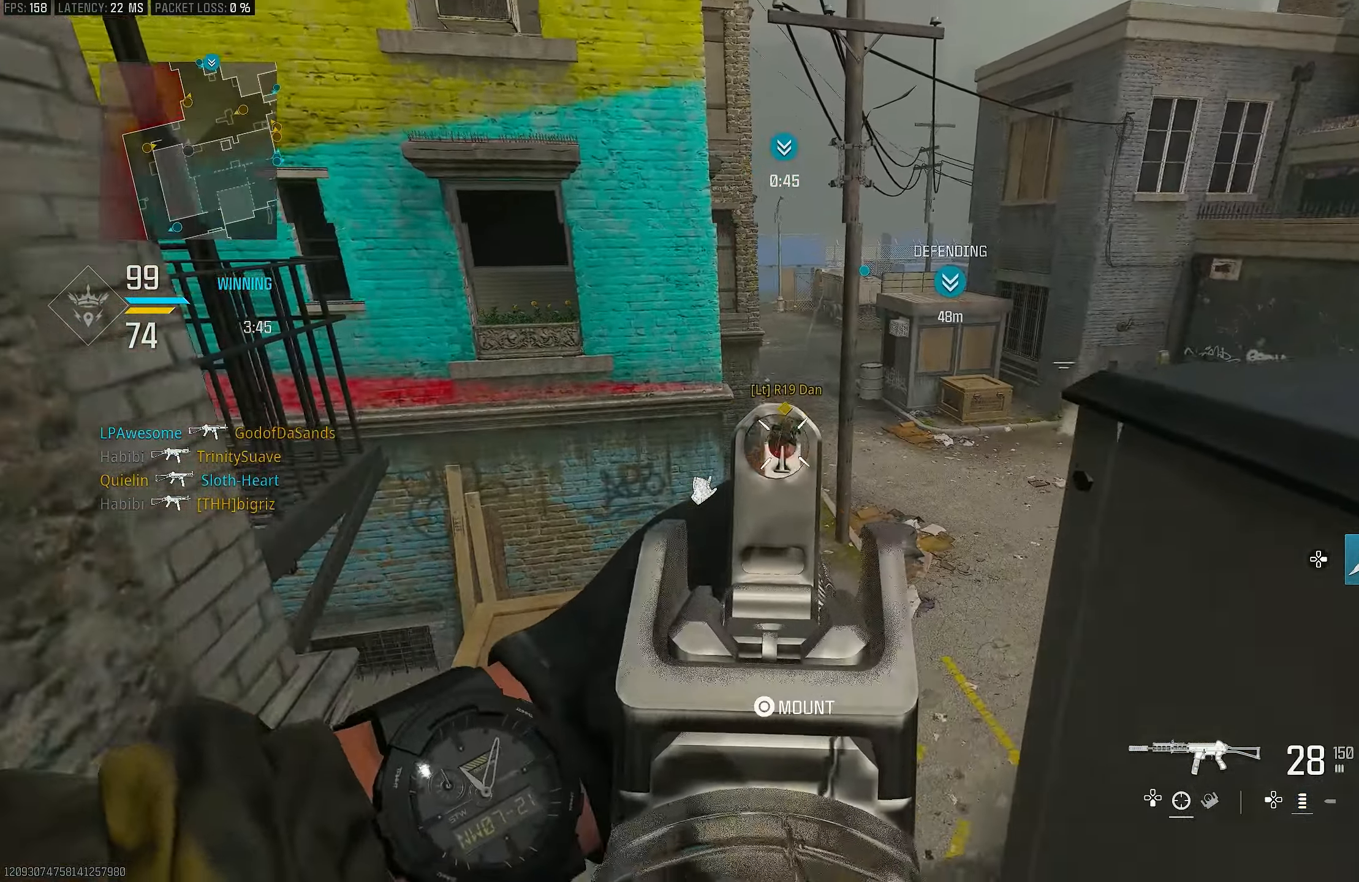
{"buttons": ["L1", "R1"], "left_stick": "left", "right_stick": "center", "events": [[50, "R1", "down"], [116, "right_stick", "center"], [150, "left_stick", "right"], [216, "right_stick", "right"], [283, "right_stick", "center"], [350, "left_stick", "left"]]}
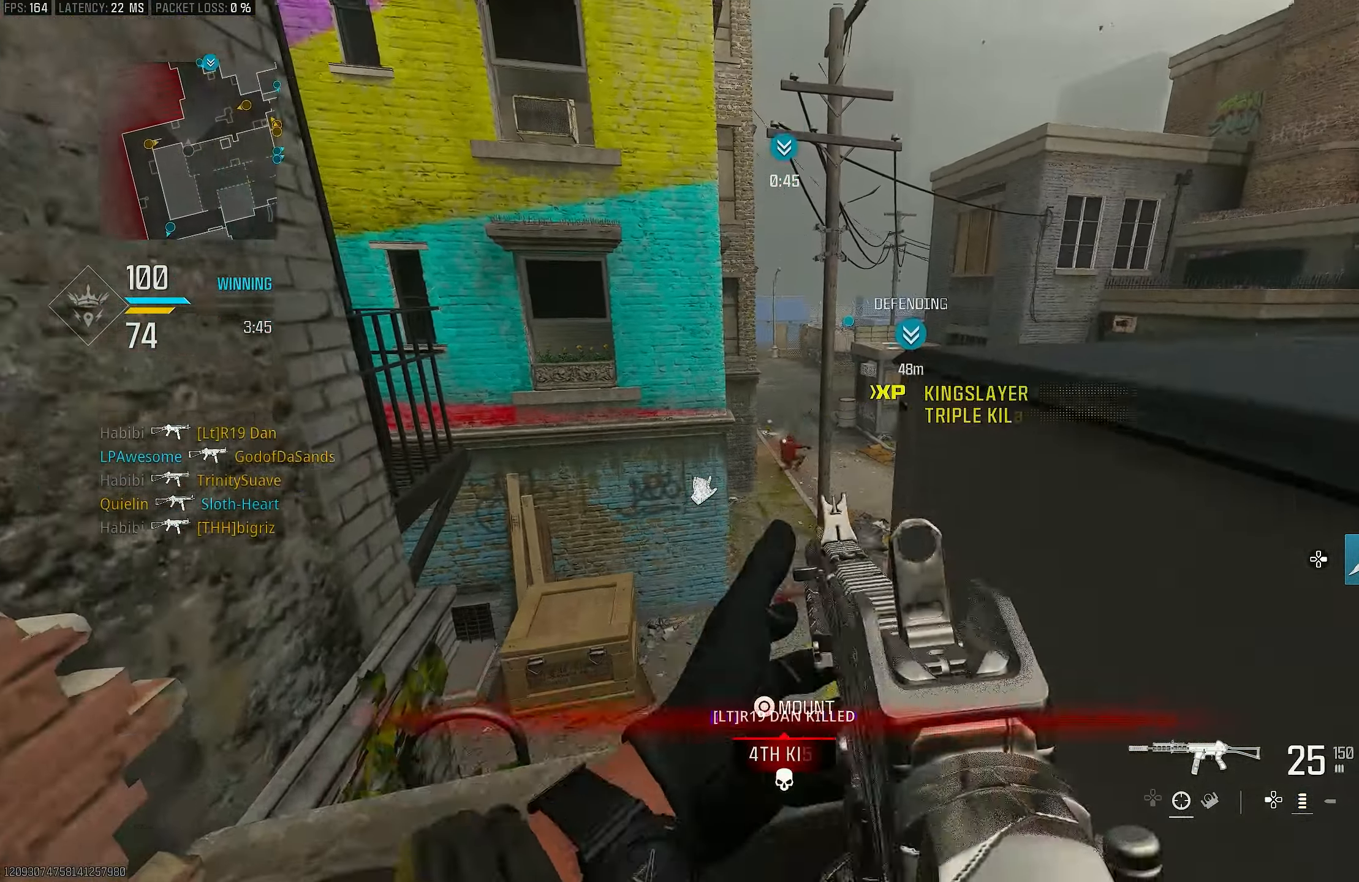
{"buttons": ["R3"], "left_stick": "down-right", "right_stick": "center", "events": [[16, "left_stick", "down"], [66, "left_stick", "down-right"], [150, "SQUARE", "down"], [216, "L1", "up"], [216, "R1", "up"], [216, "SQUARE", "up"], [216, "left_stick", "center"], [316, "left_stick", "down-right"], [383, "R3", "down"]]}
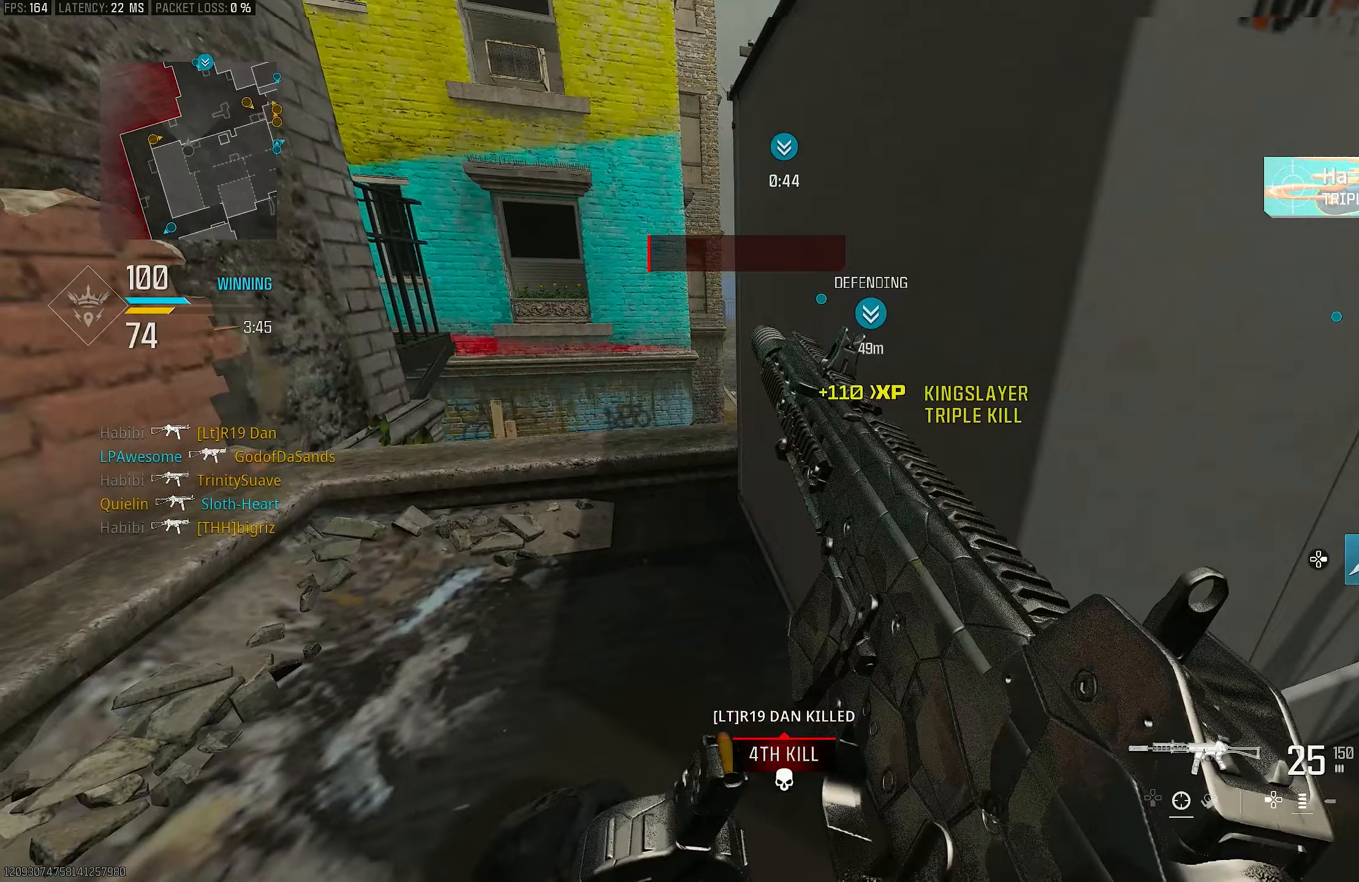
{"buttons": [], "left_stick": "center", "right_stick": "center", "events": [[217, "R3", "up"], [450, "left_stick", "center"]]}
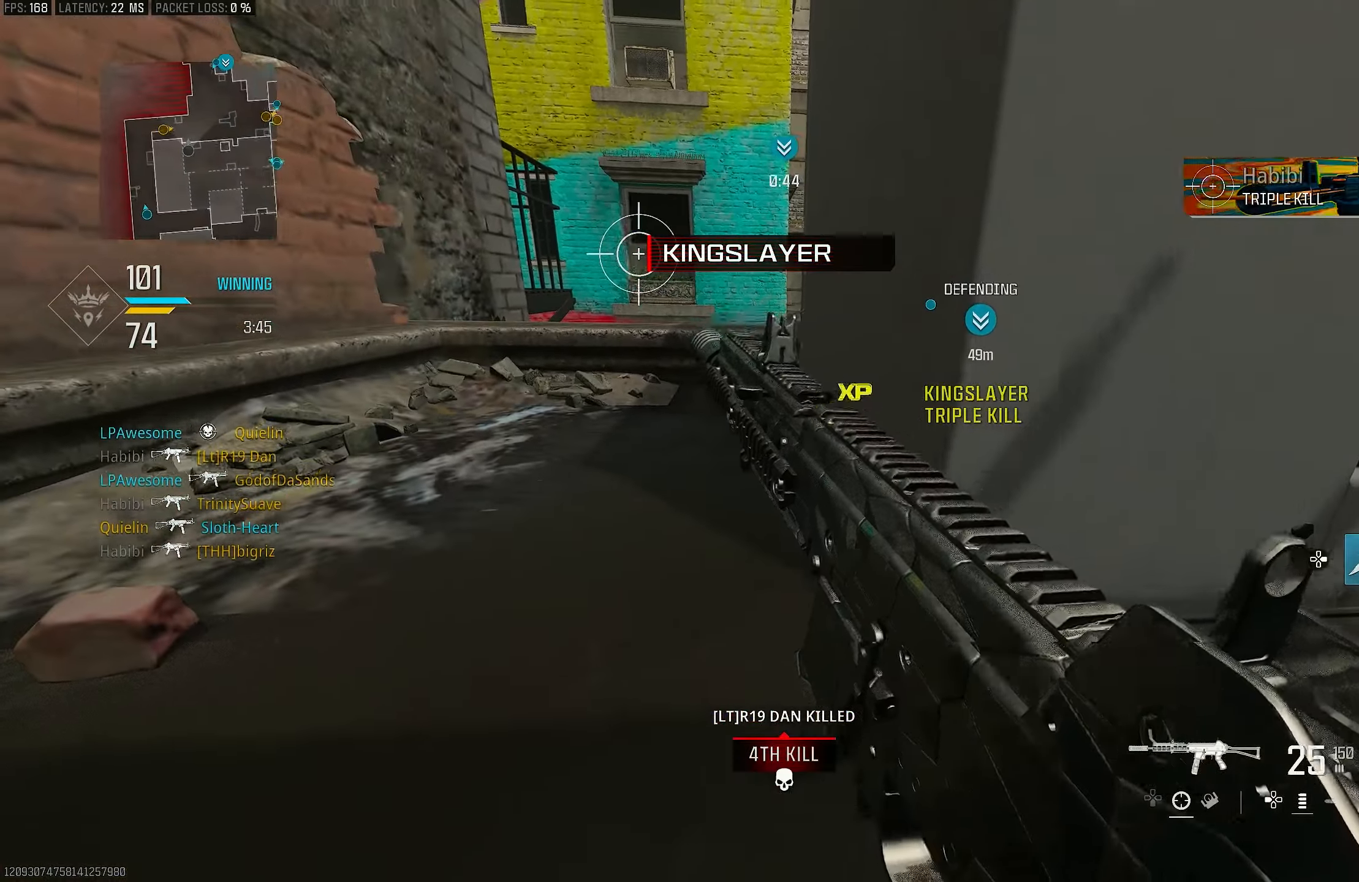
{"buttons": [], "left_stick": "center", "right_stick": "center", "events": [[183, "right_stick", "left"], [217, "left_stick", "right"], [250, "right_stick", "center"], [417, "left_stick", "center"]]}
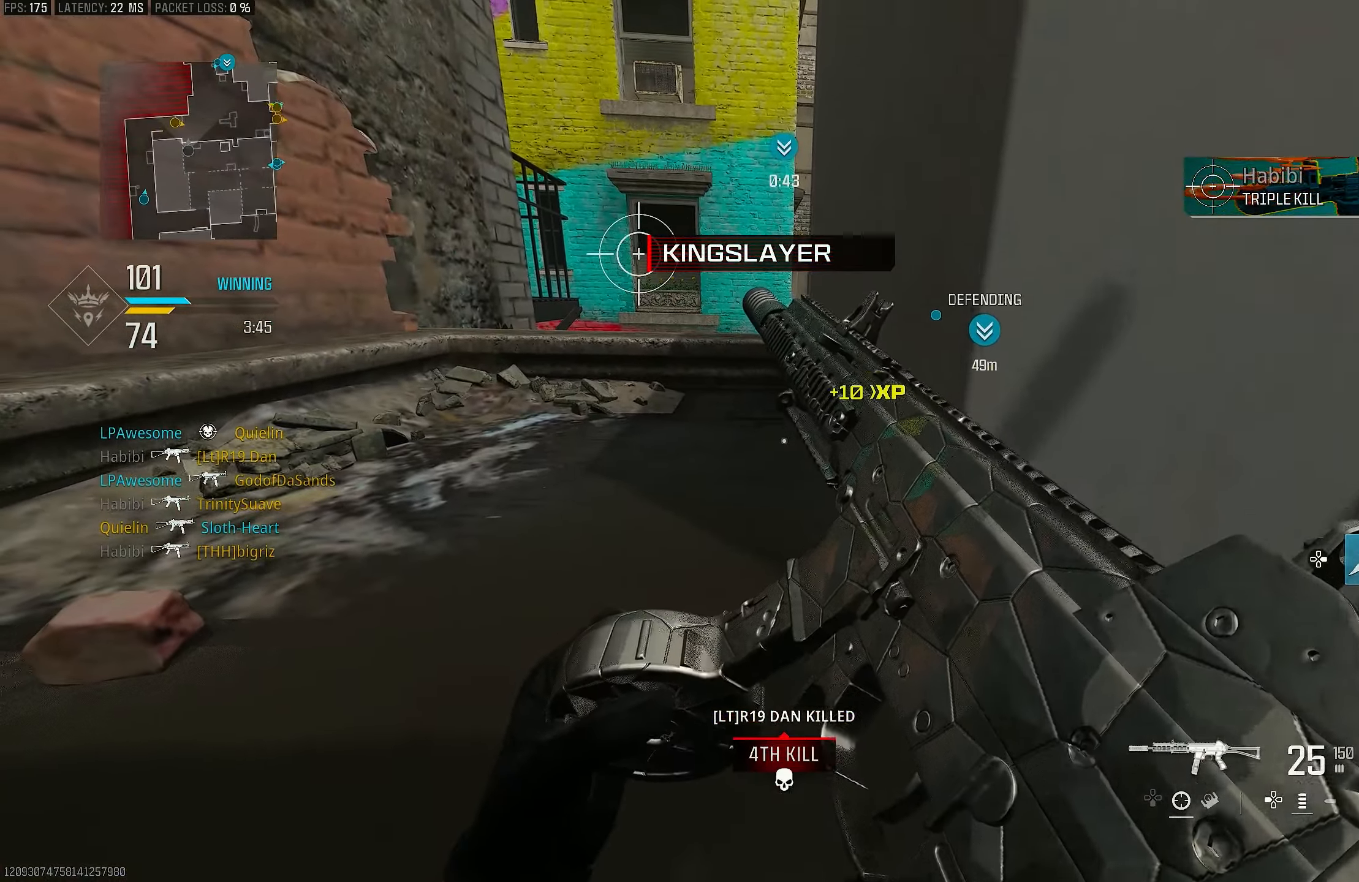
{"buttons": [], "left_stick": "left", "right_stick": "center", "events": [[217, "left_stick", "left"]]}
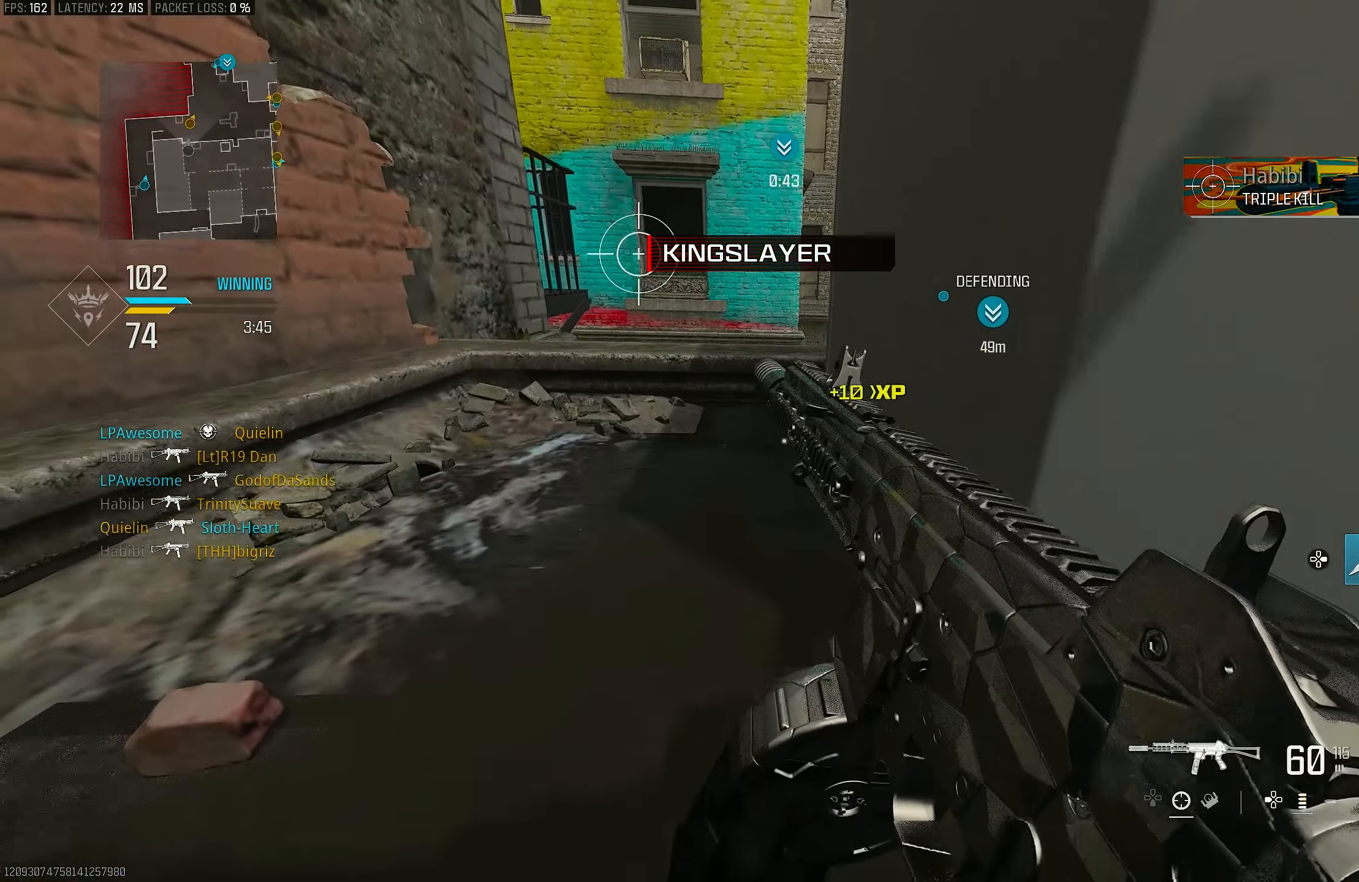
{"buttons": [], "left_stick": "up-left", "right_stick": "down-right", "events": [[183, "CROSS", "down"], [317, "CROSS", "up"], [317, "left_stick", "up"], [350, "right_stick", "down"], [383, "L3", "down"], [417, "left_stick", "up-left"], [483, "L3", "up"], [483, "right_stick", "down-right"]]}
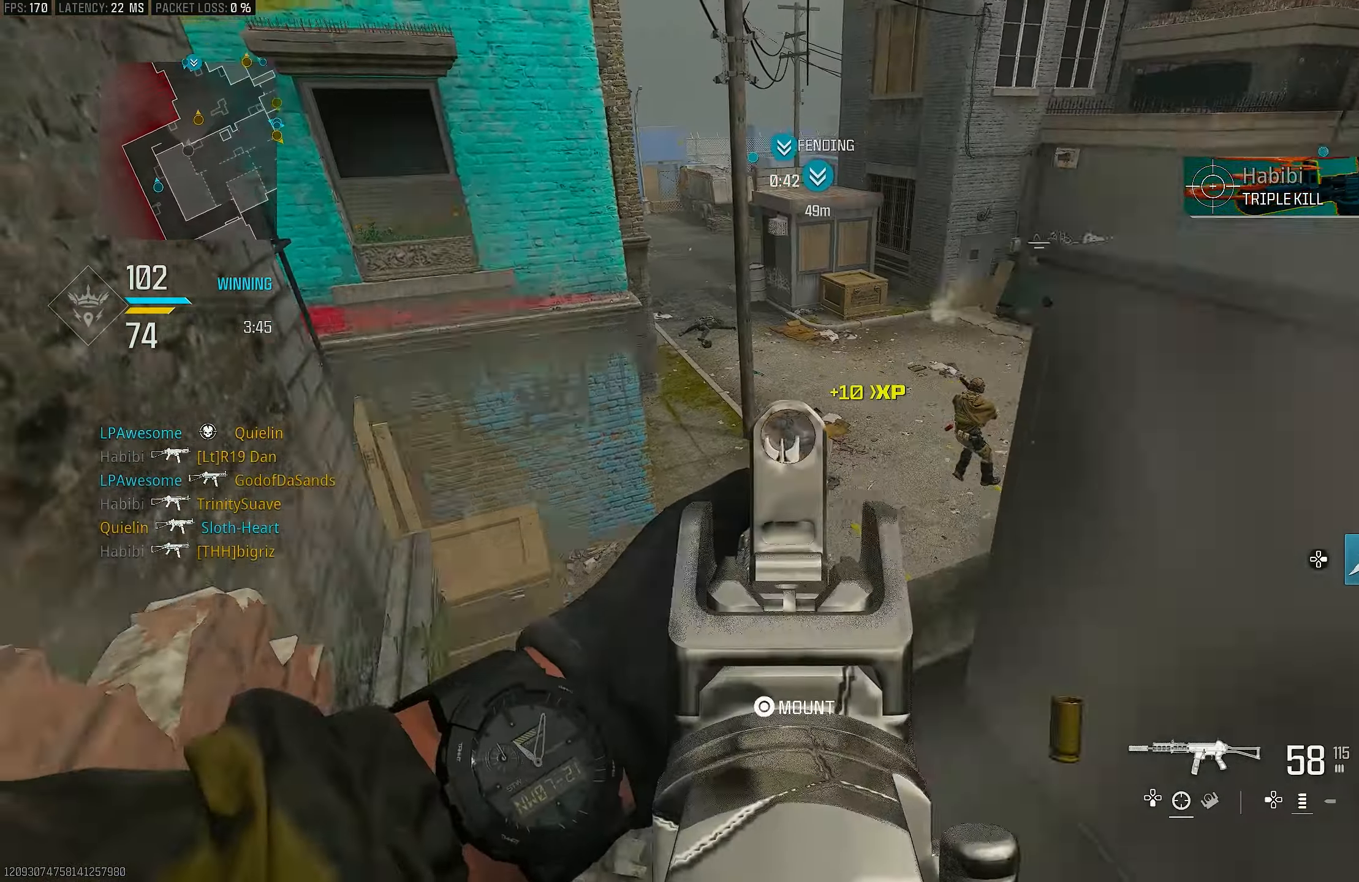
{"buttons": ["L1", "R1"], "left_stick": "up", "right_stick": "right", "events": [[17, "L1", "down"], [50, "left_stick", "left"], [250, "R1", "down"], [283, "left_stick", "center"], [317, "right_stick", "right"], [350, "left_stick", "right"], [483, "left_stick", "up"]]}
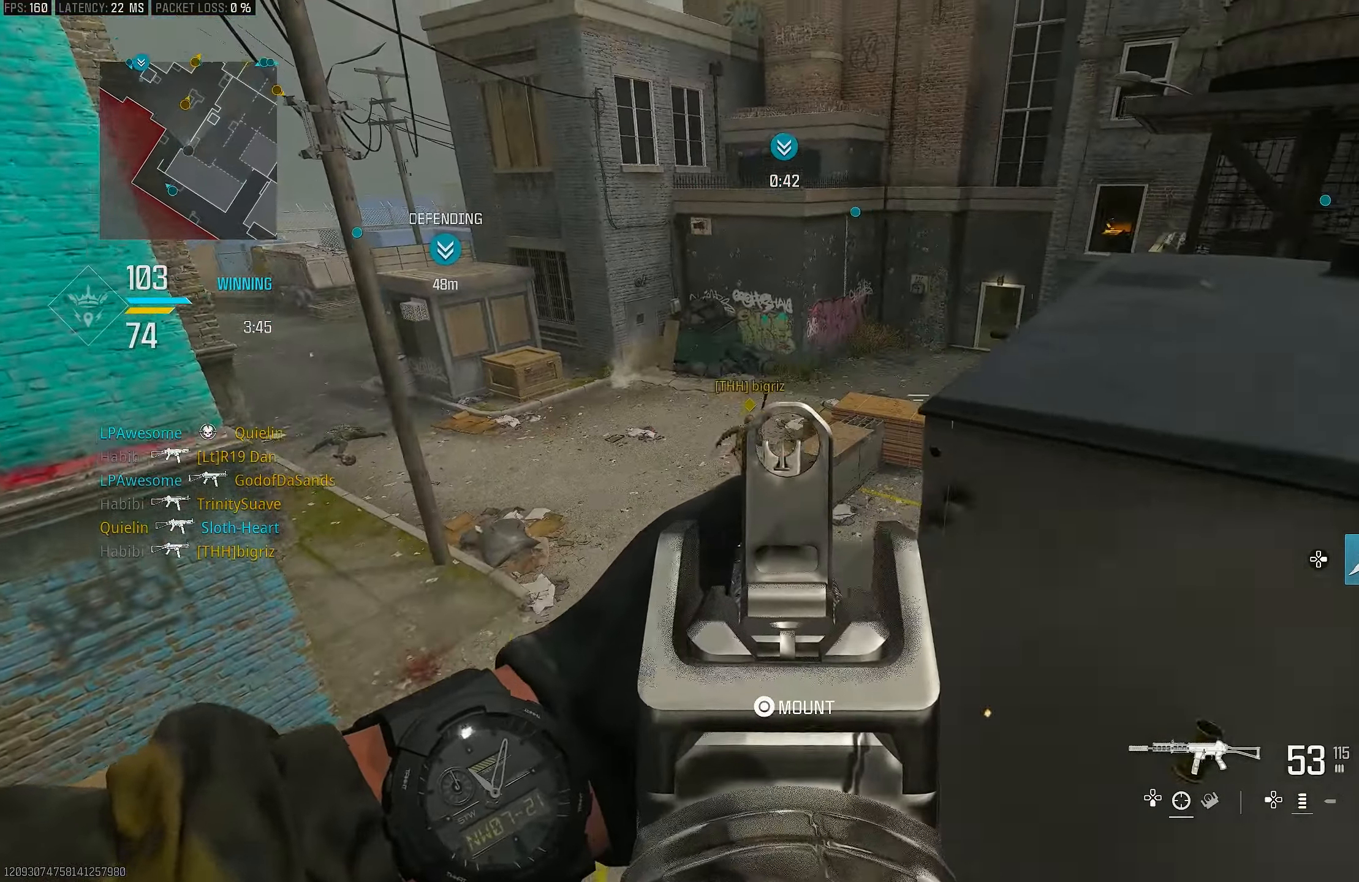
{"buttons": ["L1", "R1"], "left_stick": "up-right", "right_stick": "left", "events": [[50, "left_stick", "left"], [150, "right_stick", "down"], [250, "right_stick", "center"], [317, "right_stick", "left"], [383, "left_stick", "center"], [450, "left_stick", "up-right"]]}
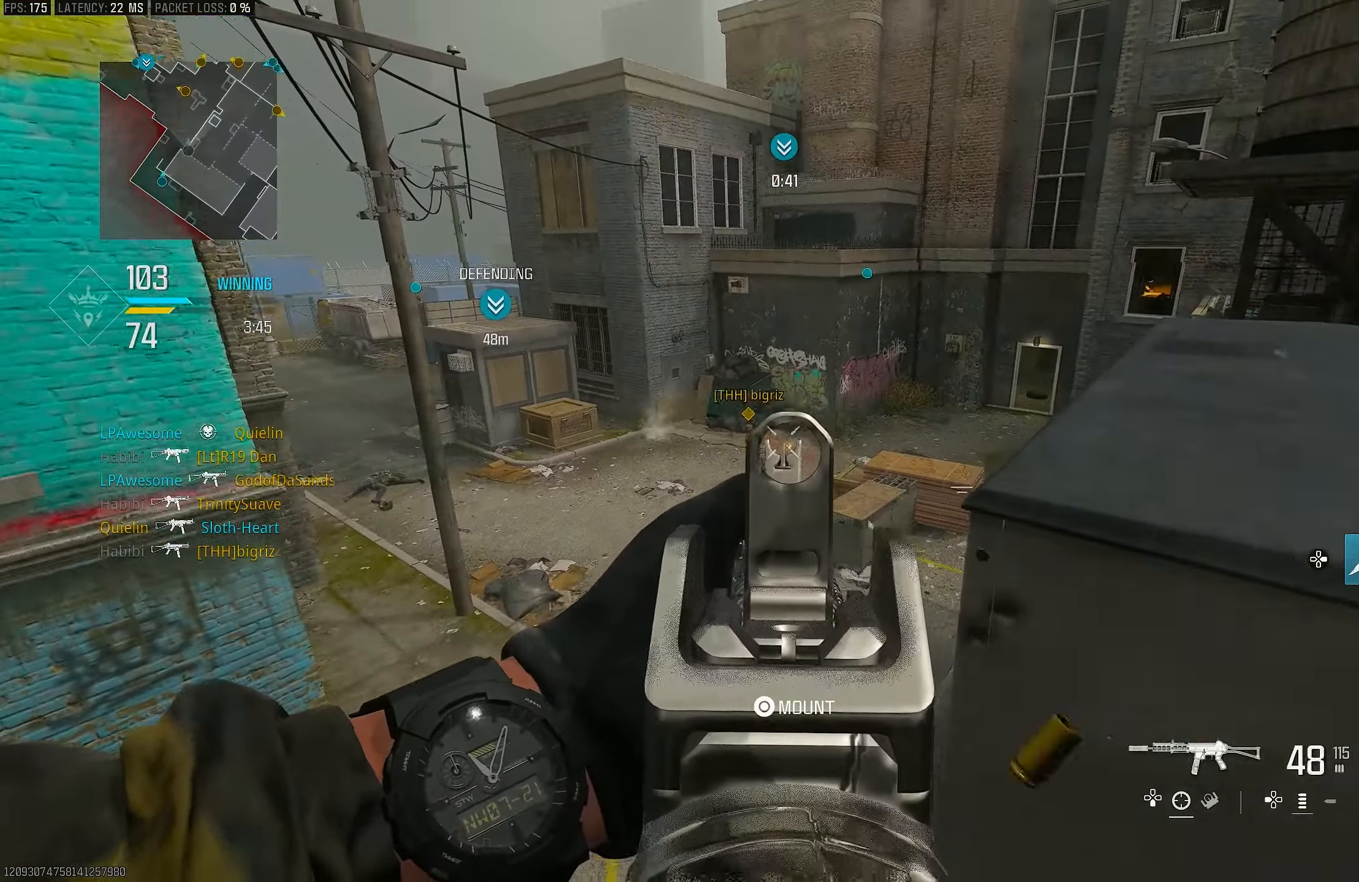
{"buttons": ["L1", "R1"], "left_stick": "center", "right_stick": "left", "events": [[17, "right_stick", "center"], [117, "left_stick", "right"], [250, "left_stick", "left"], [317, "left_stick", "center"], [417, "right_stick", "left"]]}
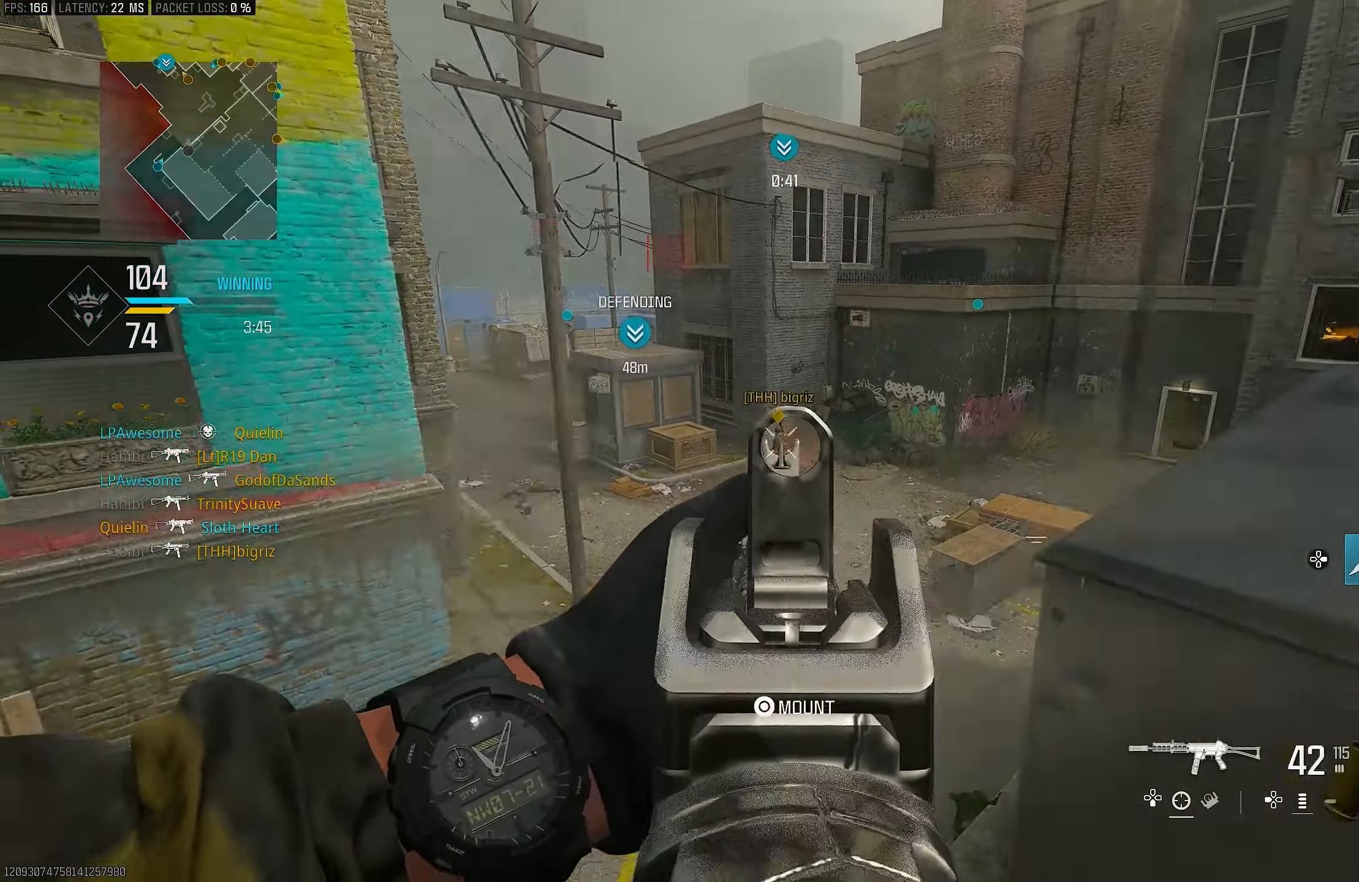
{"buttons": ["L1", "R1"], "left_stick": "right", "right_stick": "left", "events": [[117, "left_stick", "right"], [417, "right_stick", "center"], [483, "right_stick", "left"]]}
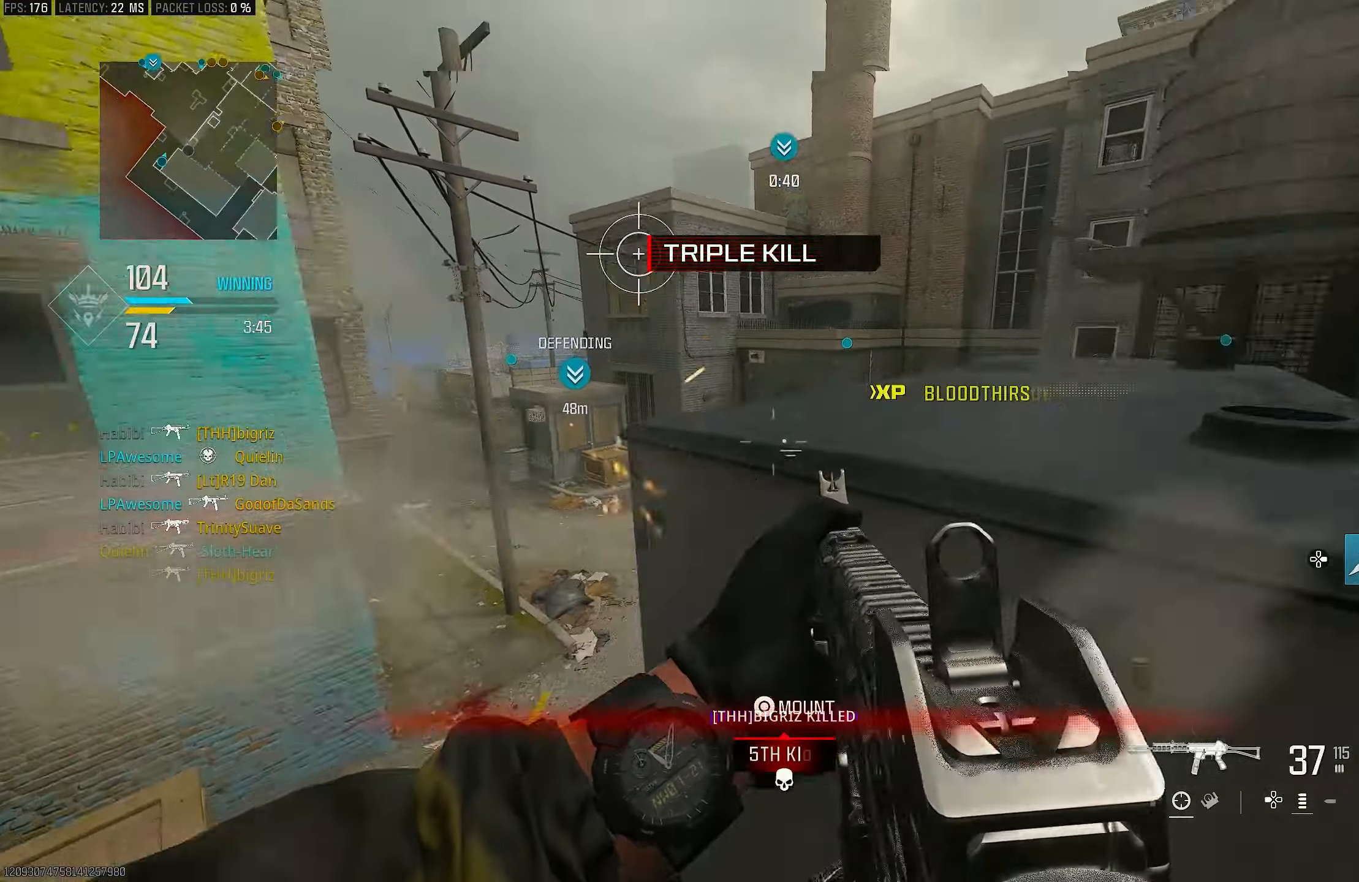
{"buttons": [], "left_stick": "up", "right_stick": "right", "events": [[150, "right_stick", "center"], [217, "L1", "up"], [250, "right_stick", "right"], [317, "R1", "up"], [483, "left_stick", "up"]]}
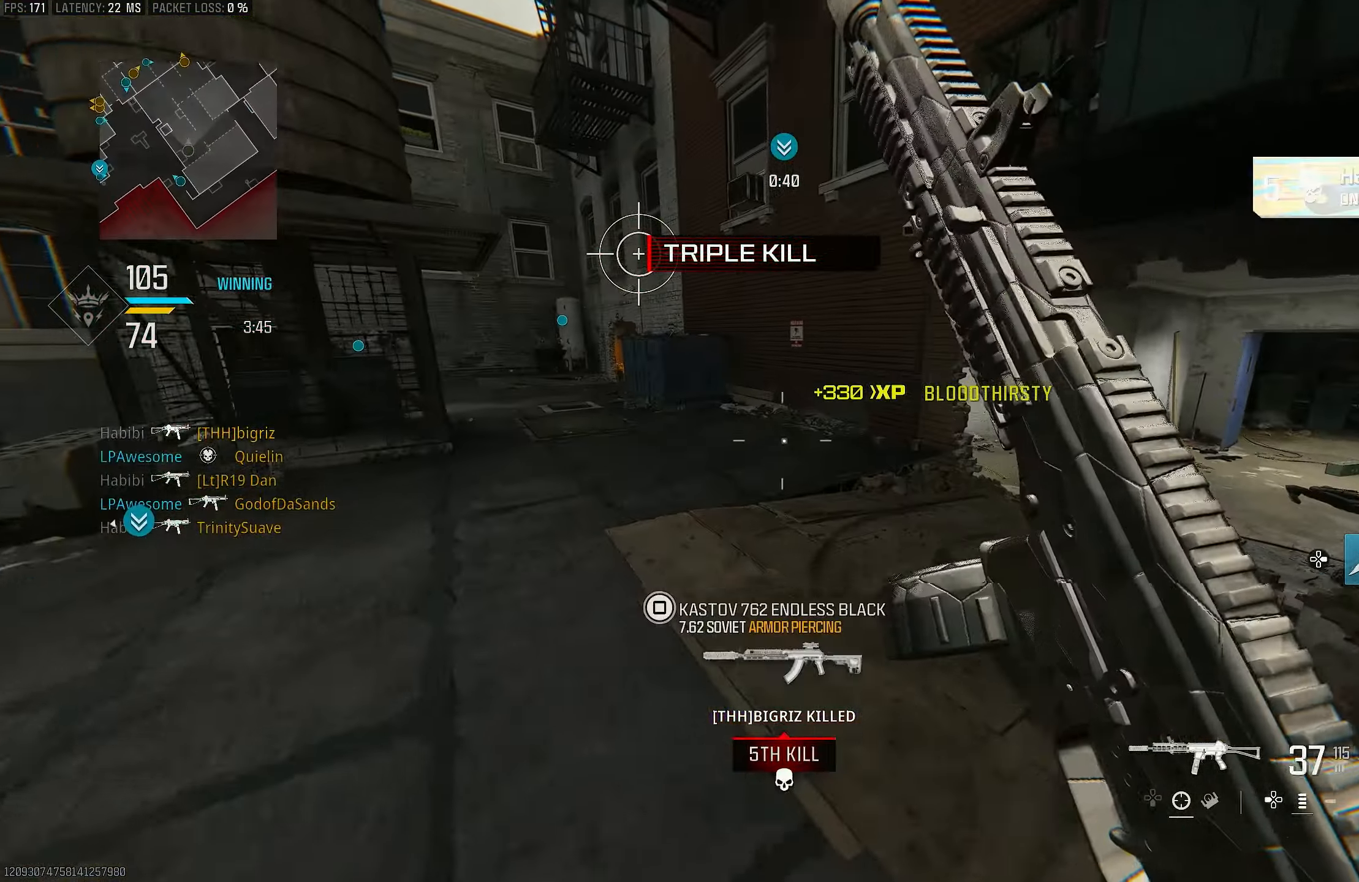
{"buttons": [], "left_stick": "up", "right_stick": "left", "events": [[17, "L3", "down"], [17, "right_stick", "center"], [83, "L3", "up"], [183, "right_stick", "right"], [283, "right_stick", "center"], [383, "right_stick", "left"]]}
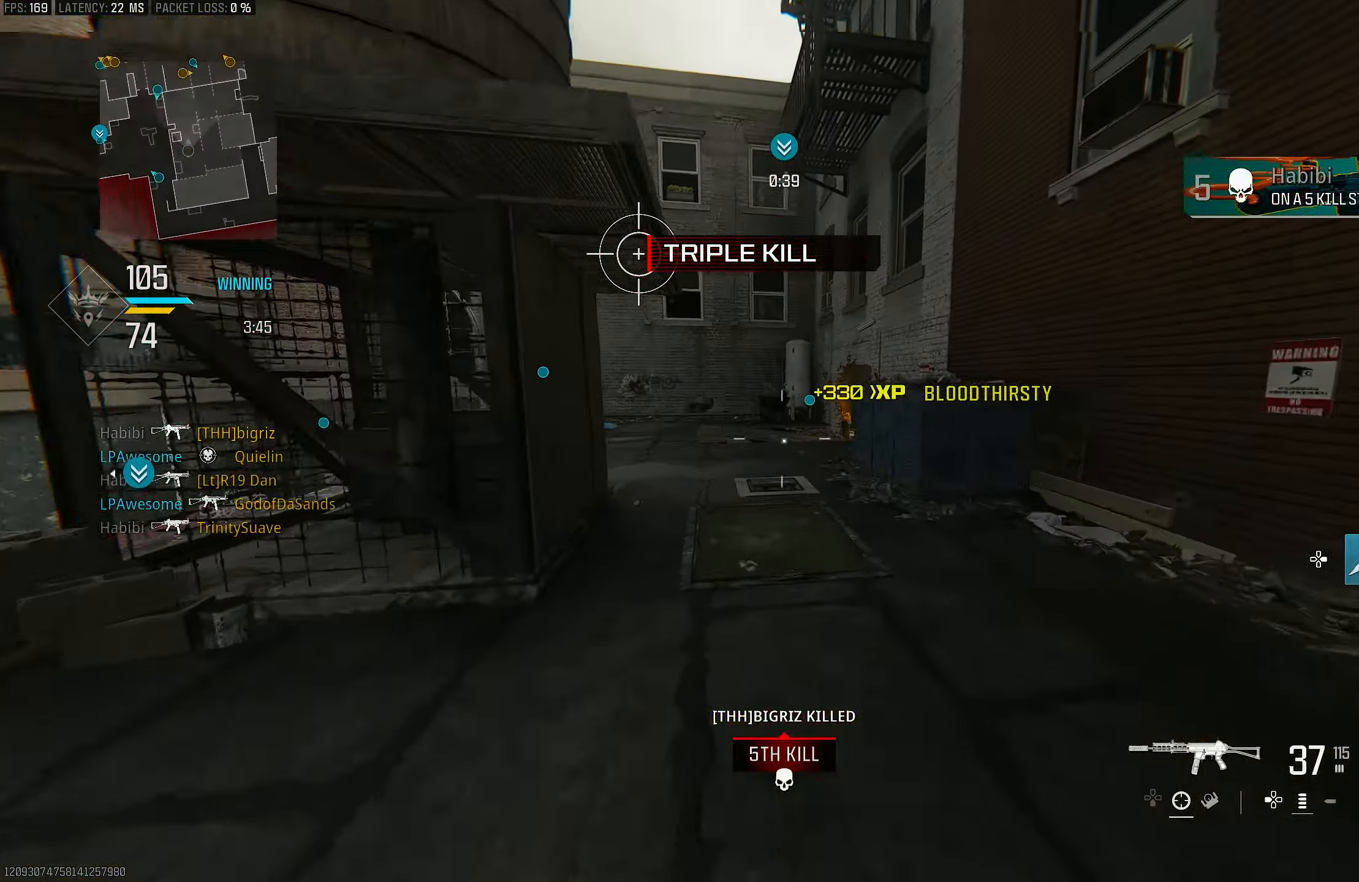
{"buttons": ["L3"], "left_stick": "up", "right_stick": "center", "events": [[50, "right_stick", "center"], [150, "TRIANGLE", "down"], [350, "TRIANGLE", "up"], [450, "L3", "down"]]}
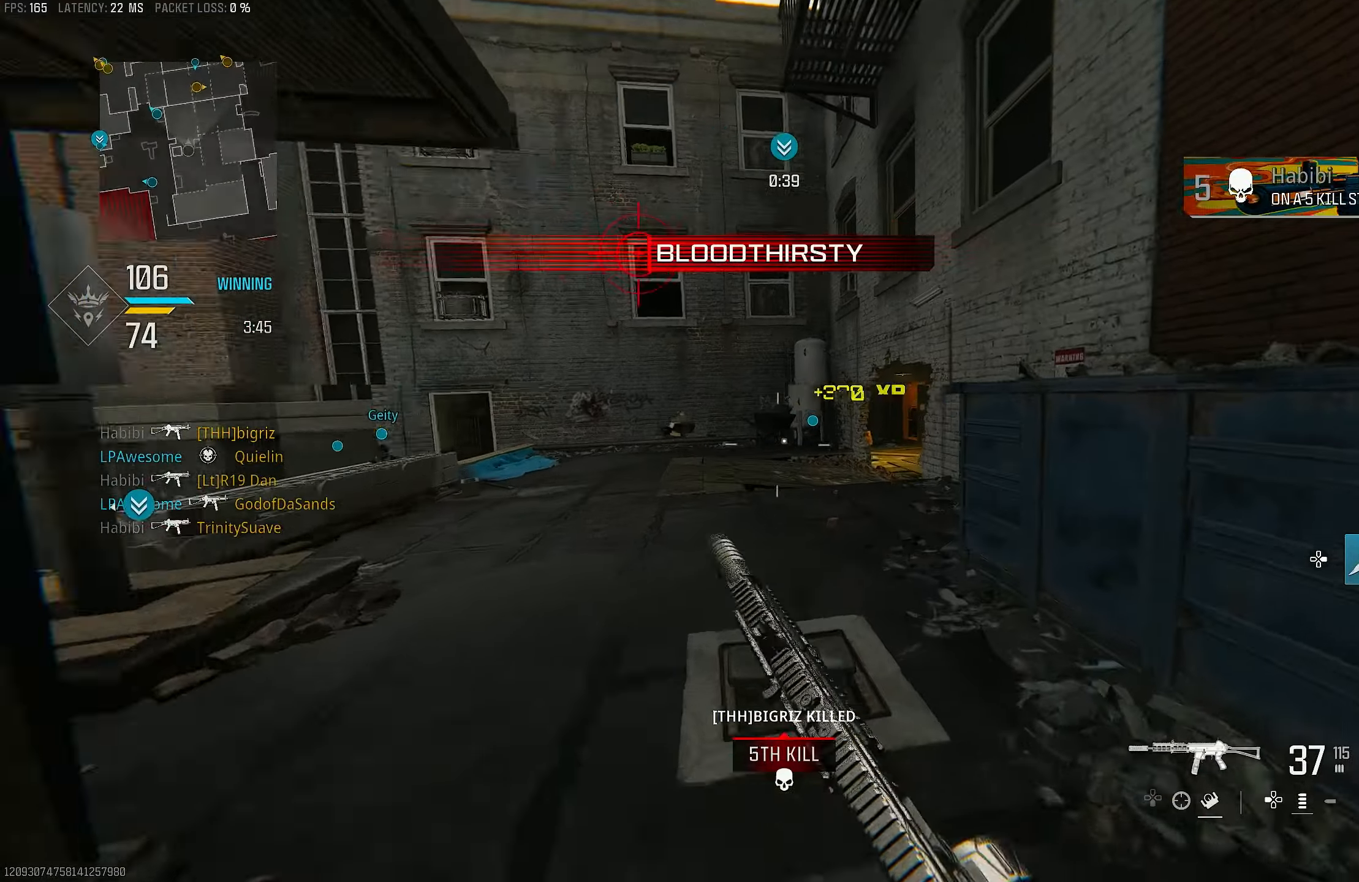
{"buttons": ["R3"], "left_stick": "up", "right_stick": "center", "events": [[50, "L3", "up"], [184, "R3", "down"], [284, "R3", "up"], [317, "right_stick", "right"], [450, "R3", "down"], [450, "right_stick", "center"]]}
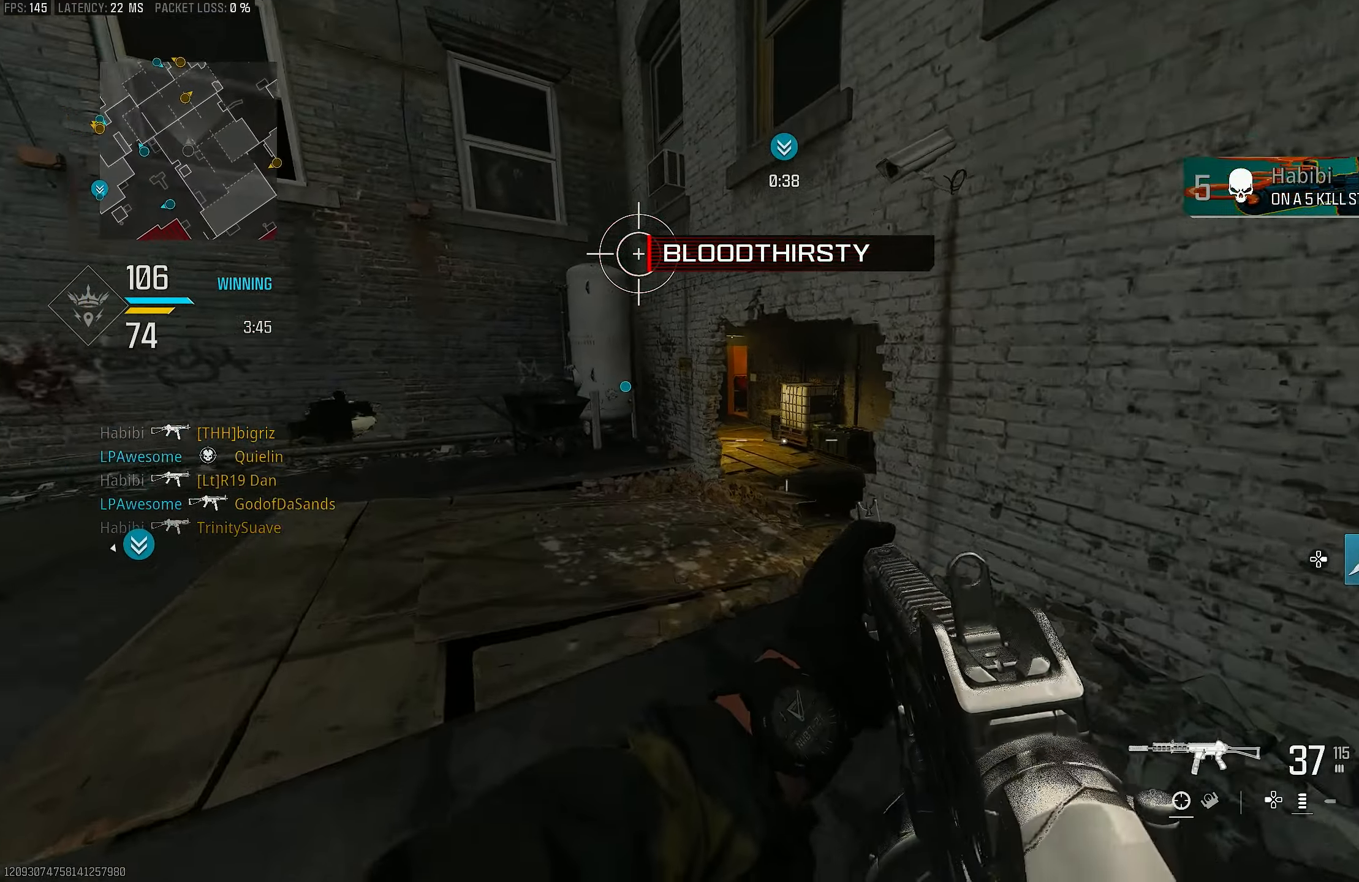
{"buttons": [], "left_stick": "up", "right_stick": "center", "events": [[17, "CROSS", "down"], [50, "R3", "up"], [50, "right_stick", "down-right"], [84, "CROSS", "up"], [217, "right_stick", "center"], [317, "L3", "down"], [484, "L3", "up"]]}
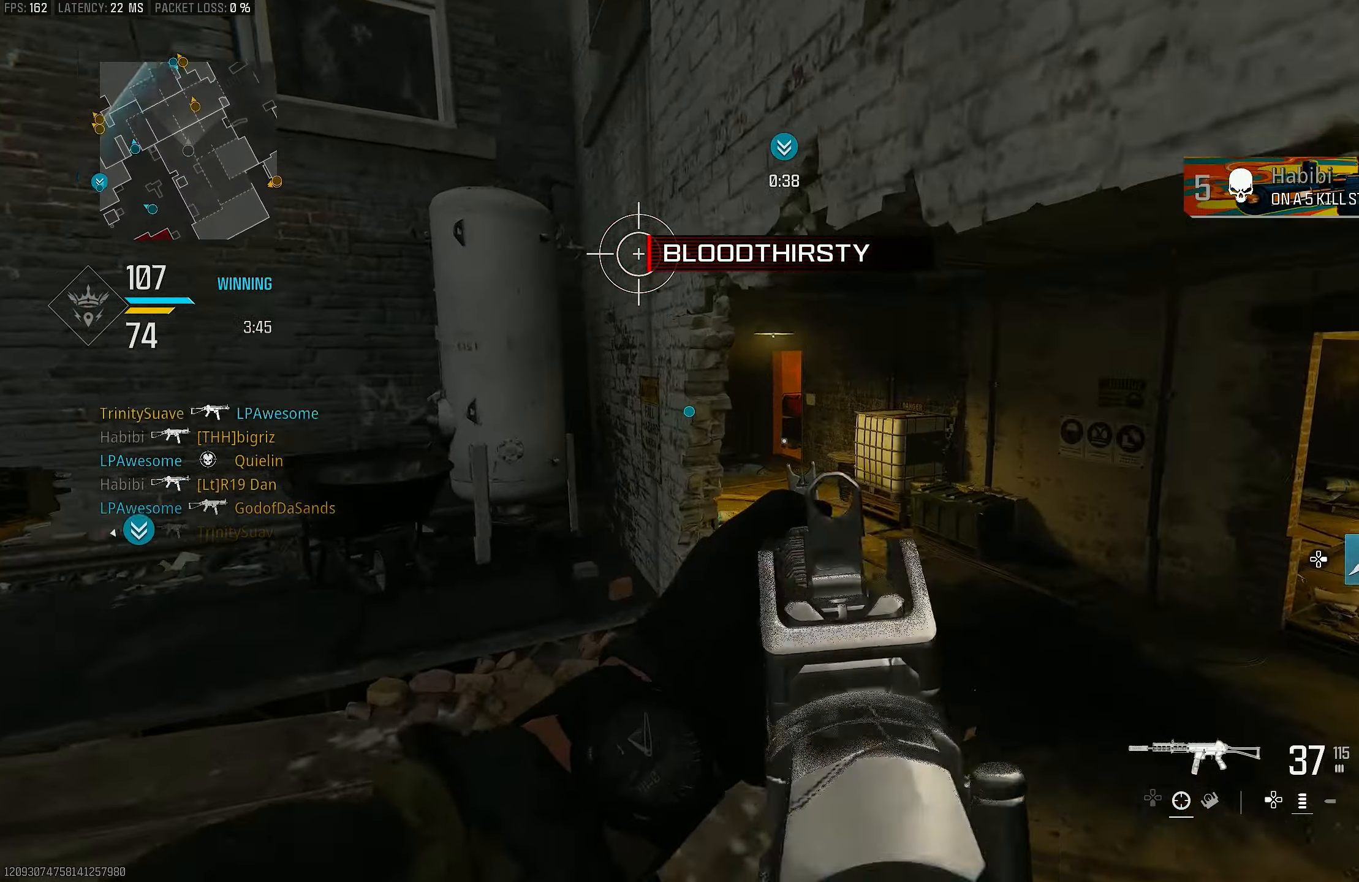
{"buttons": ["L3"], "left_stick": "up-right", "right_stick": "left", "events": [[117, "L1", "down"], [117, "left_stick", "up-right"], [217, "right_stick", "up-left"], [384, "L1", "up"], [384, "right_stick", "center"], [450, "L3", "down"], [450, "right_stick", "left"]]}
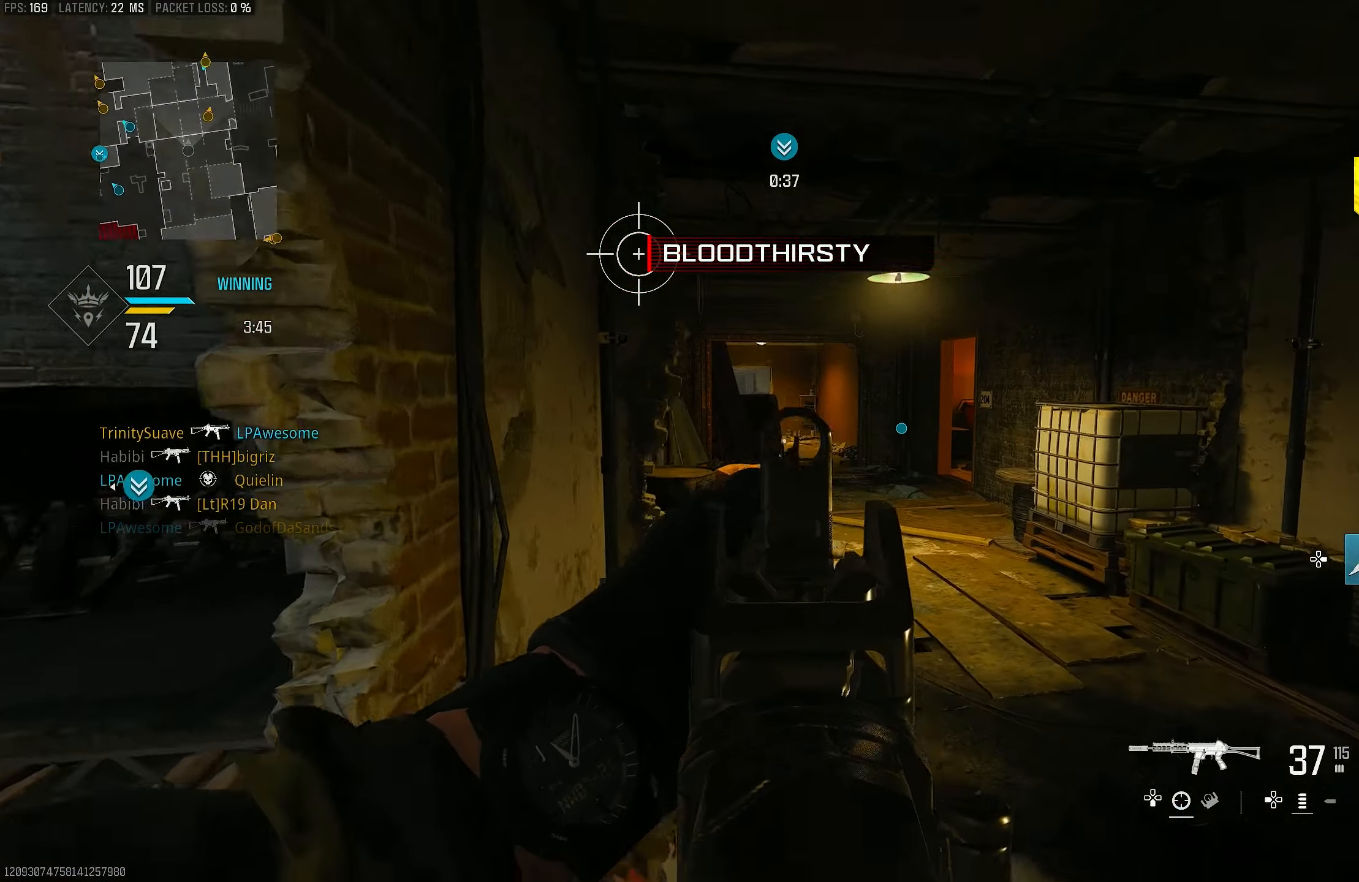
{"buttons": ["L1"], "left_stick": "right", "right_stick": "center", "events": [[17, "L3", "up"], [50, "L1", "down"], [417, "left_stick", "right"], [417, "right_stick", "center"]]}
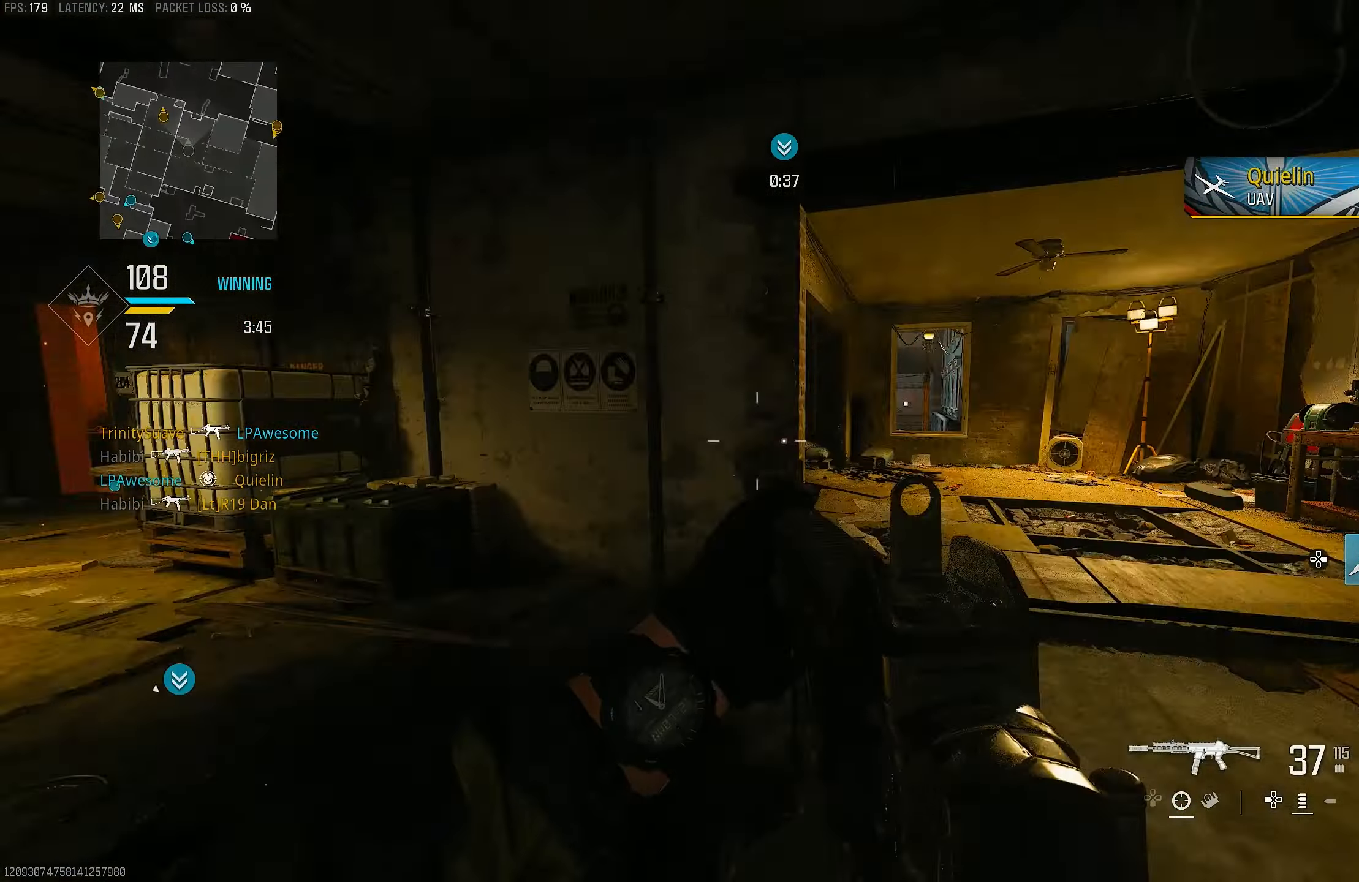
{"buttons": [], "left_stick": "up-left", "right_stick": "center", "events": [[84, "L1", "up"], [84, "right_stick", "right"], [350, "left_stick", "up"], [417, "left_stick", "up-left"], [417, "right_stick", "center"]]}
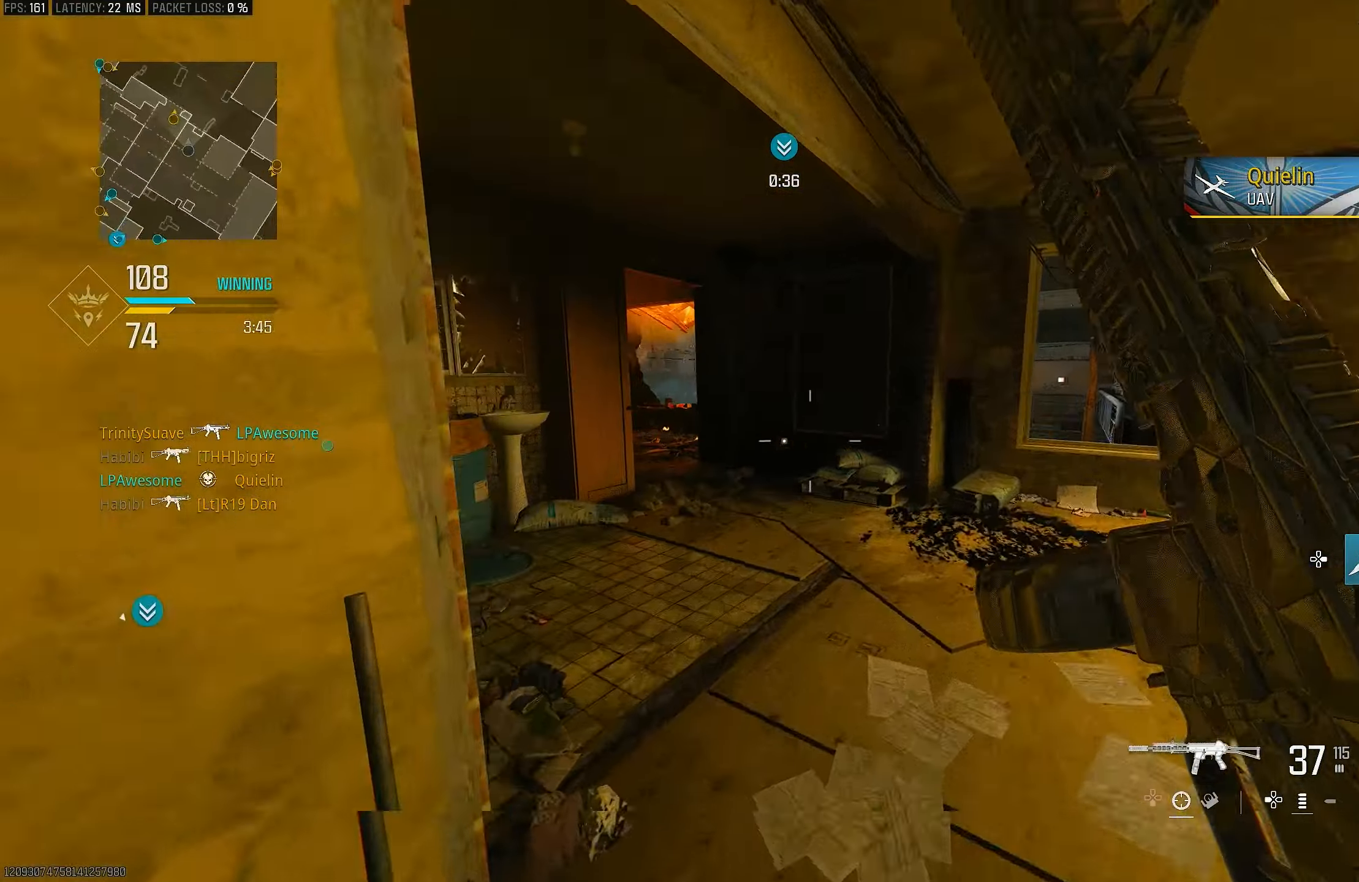
{"buttons": [], "left_stick": "up", "right_stick": "left", "events": [[17, "left_stick", "up"], [150, "right_stick", "left"], [417, "R3", "down"], [484, "R3", "up"]]}
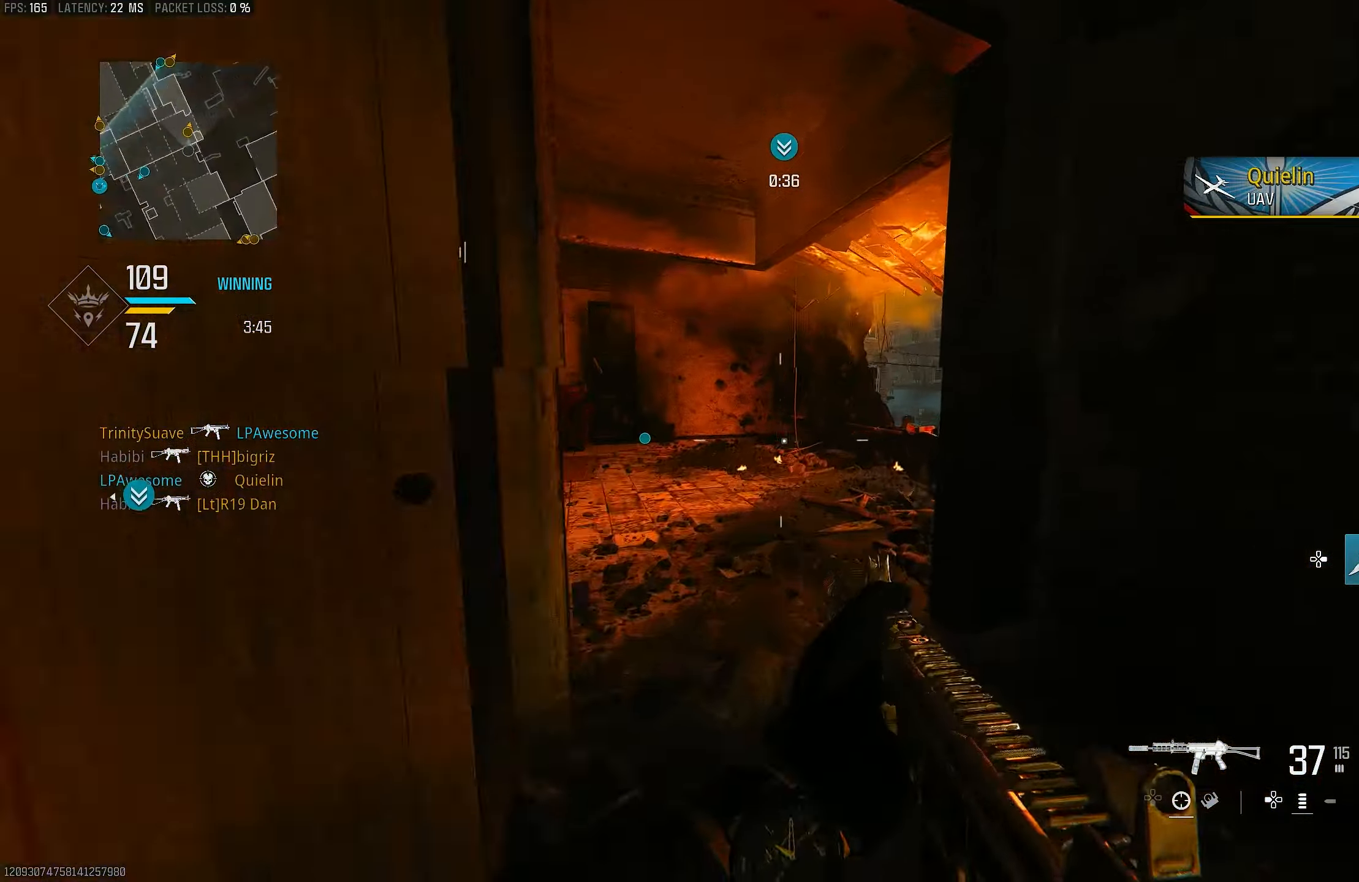
{"buttons": [], "left_stick": "up-left", "right_stick": "center", "events": [[84, "CROSS", "down"], [84, "R3", "down"], [84, "right_stick", "center"], [184, "R3", "up"], [217, "CROSS", "up"], [217, "left_stick", "up-right"], [284, "right_stick", "down-left"], [417, "right_stick", "center"], [484, "left_stick", "up-left"]]}